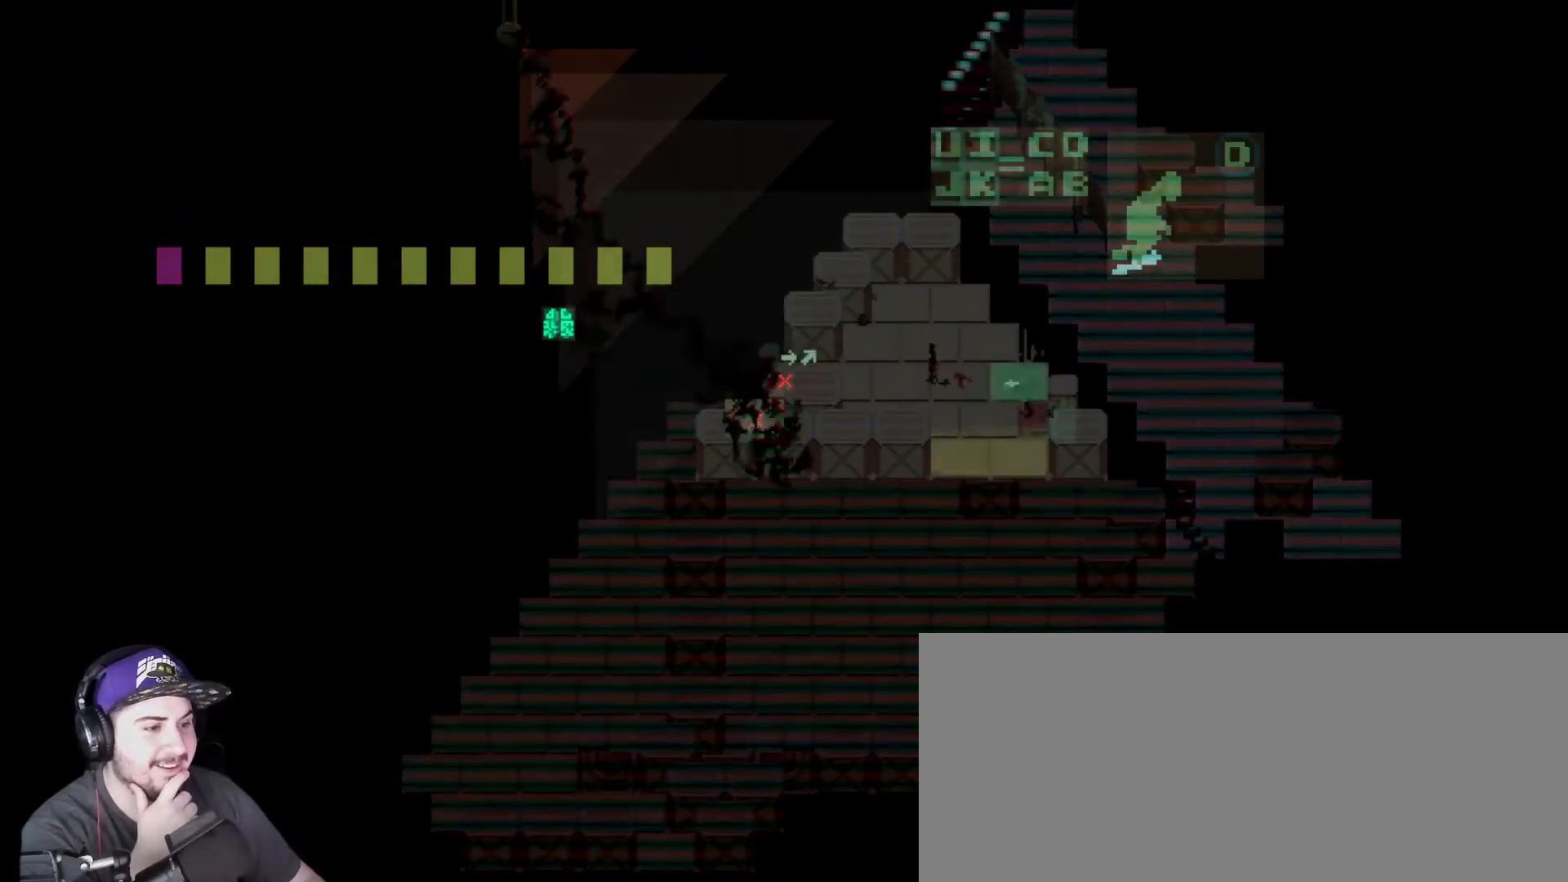
Gameplay with keyboard; each line is a JSON object with the keys held at the frame after it. "events" lists presses ("down") and releases ("up") of "a", "b", "c", "comma", "d", "e", "f", "g", "h", "i", "j", "k", "m", "n", "q", "r", "s", "shift", "t", "u", "v", "w", "x", "y" and "z" between this image and that frame as [ms after this image, input, new state], when the widget could be followed in between. No other keys are recorded. Mouse input is not recorded.
{"keys": [], "events": [[67, "d", "up"], [67, "w", "up"], [200, "a", "down"], [200, "s", "down"], [317, "a", "up"], [317, "s", "up"]]}
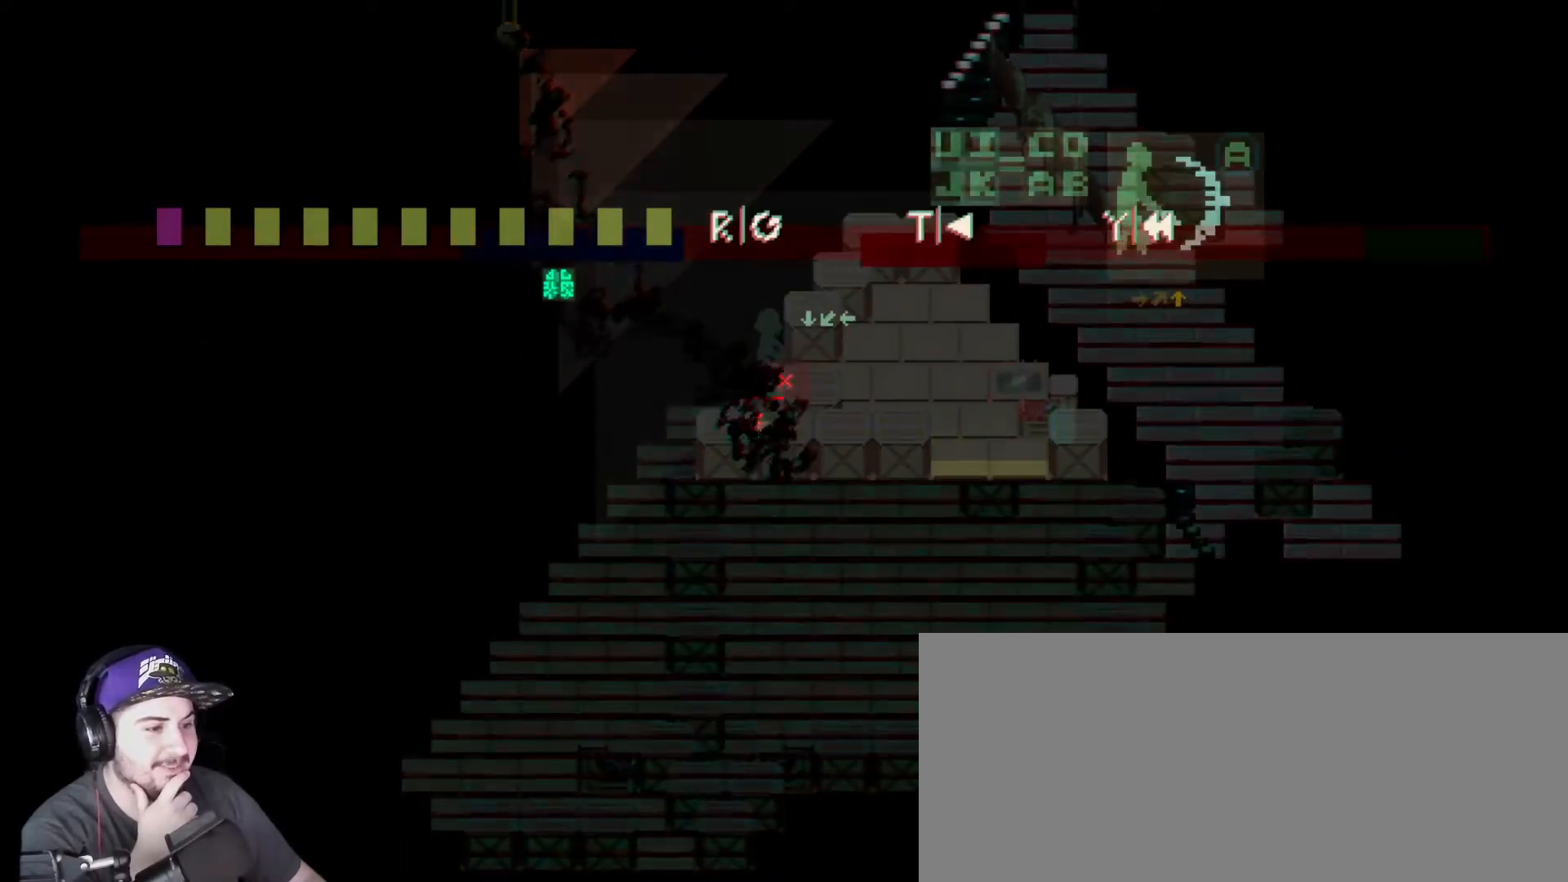
{"keys": [], "events": [[384, "r", "down"], [484, "r", "up"]]}
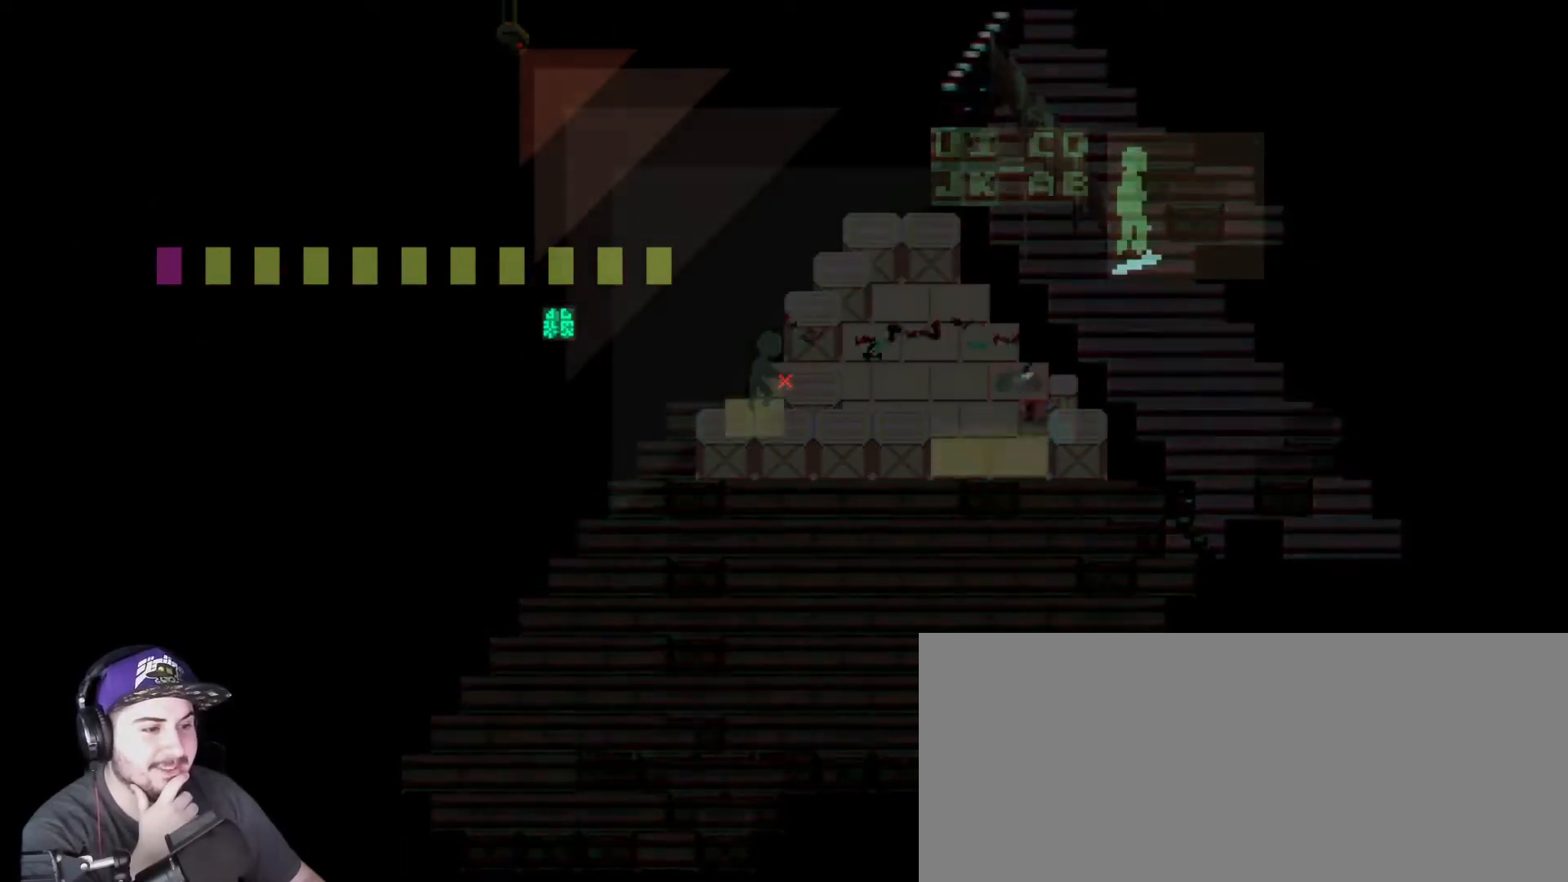
{"keys": ["a", "s"], "events": [[234, "d", "down"], [234, "w", "down"], [300, "w", "up"], [350, "d", "up"], [417, "s", "down"], [484, "a", "down"]]}
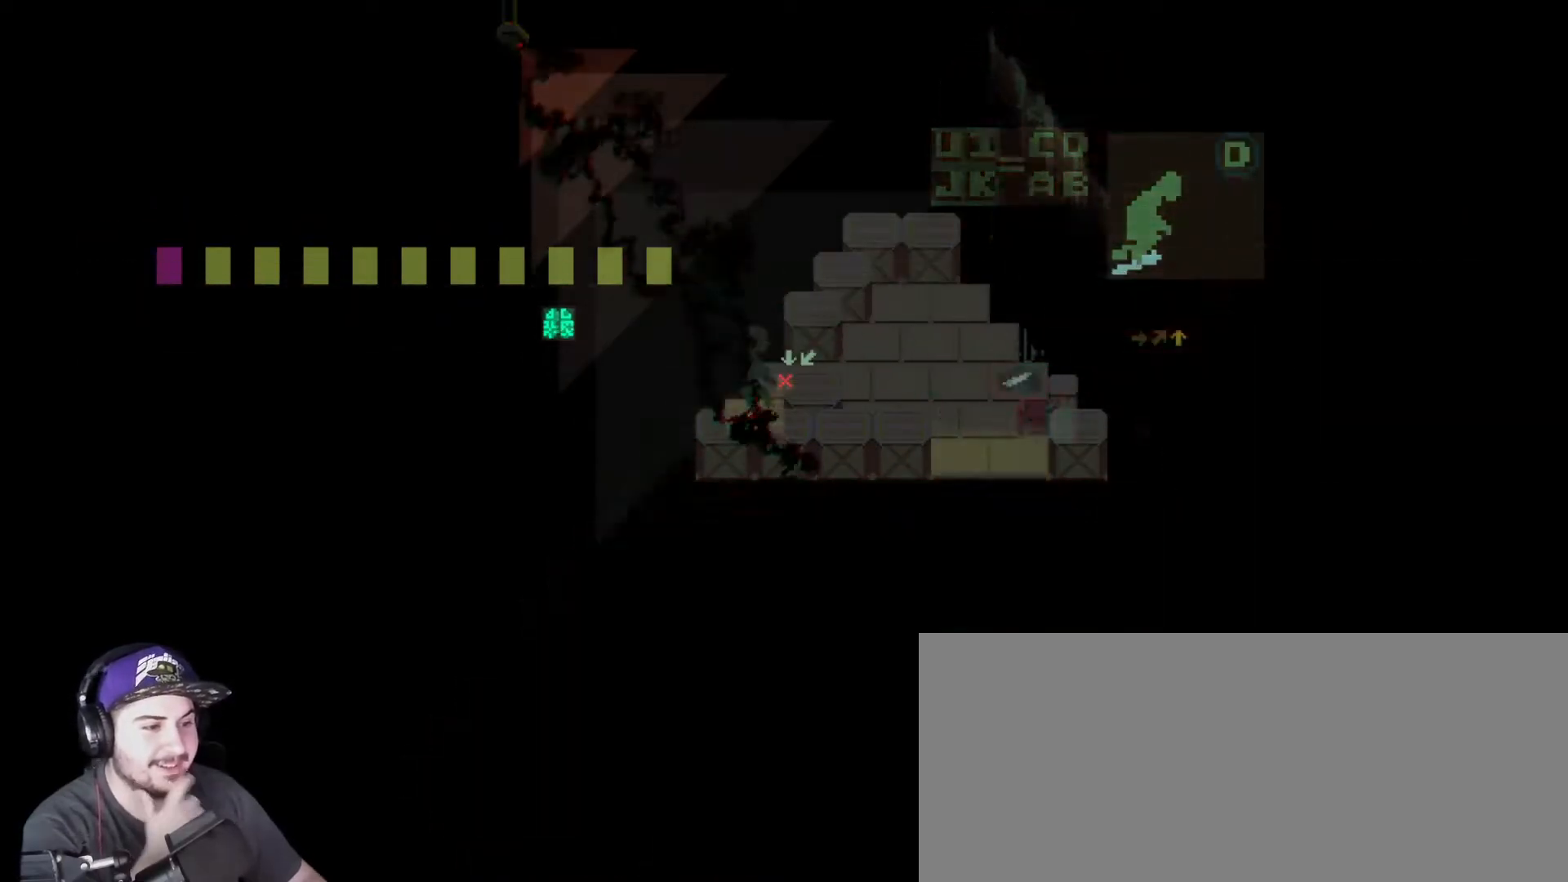
{"keys": [], "events": [[16, "s", "up"], [50, "a", "up"], [83, "a", "down"], [116, "s", "down"], [150, "s", "up"], [183, "a", "up"], [267, "a", "down"], [267, "s", "down"], [333, "s", "up"], [367, "a", "up"]]}
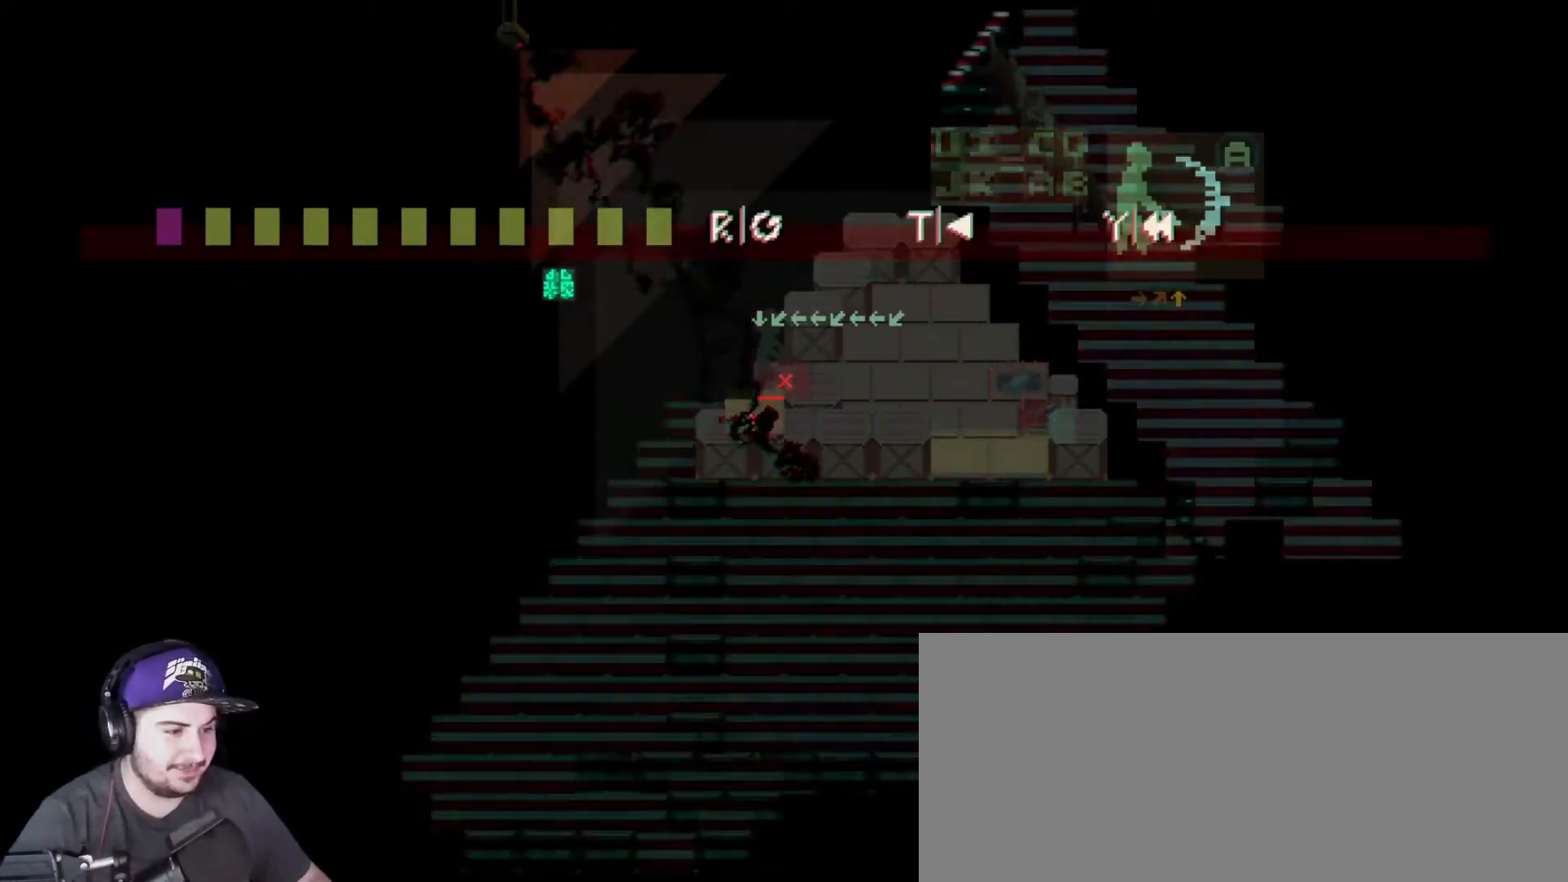
{"keys": [], "events": []}
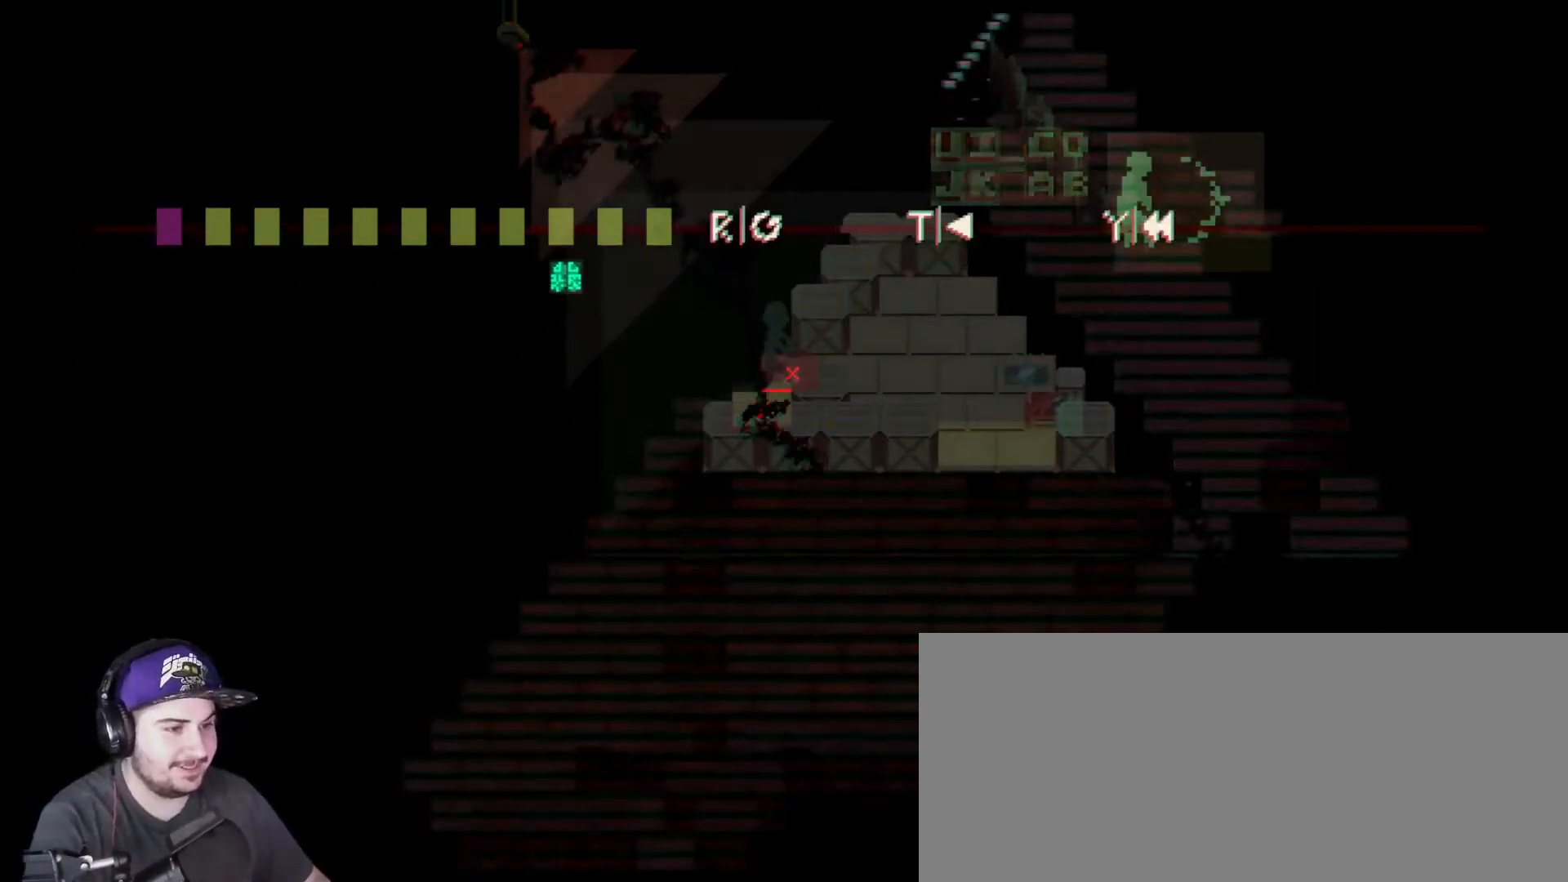
{"keys": ["t"], "events": [[433, "t", "down"]]}
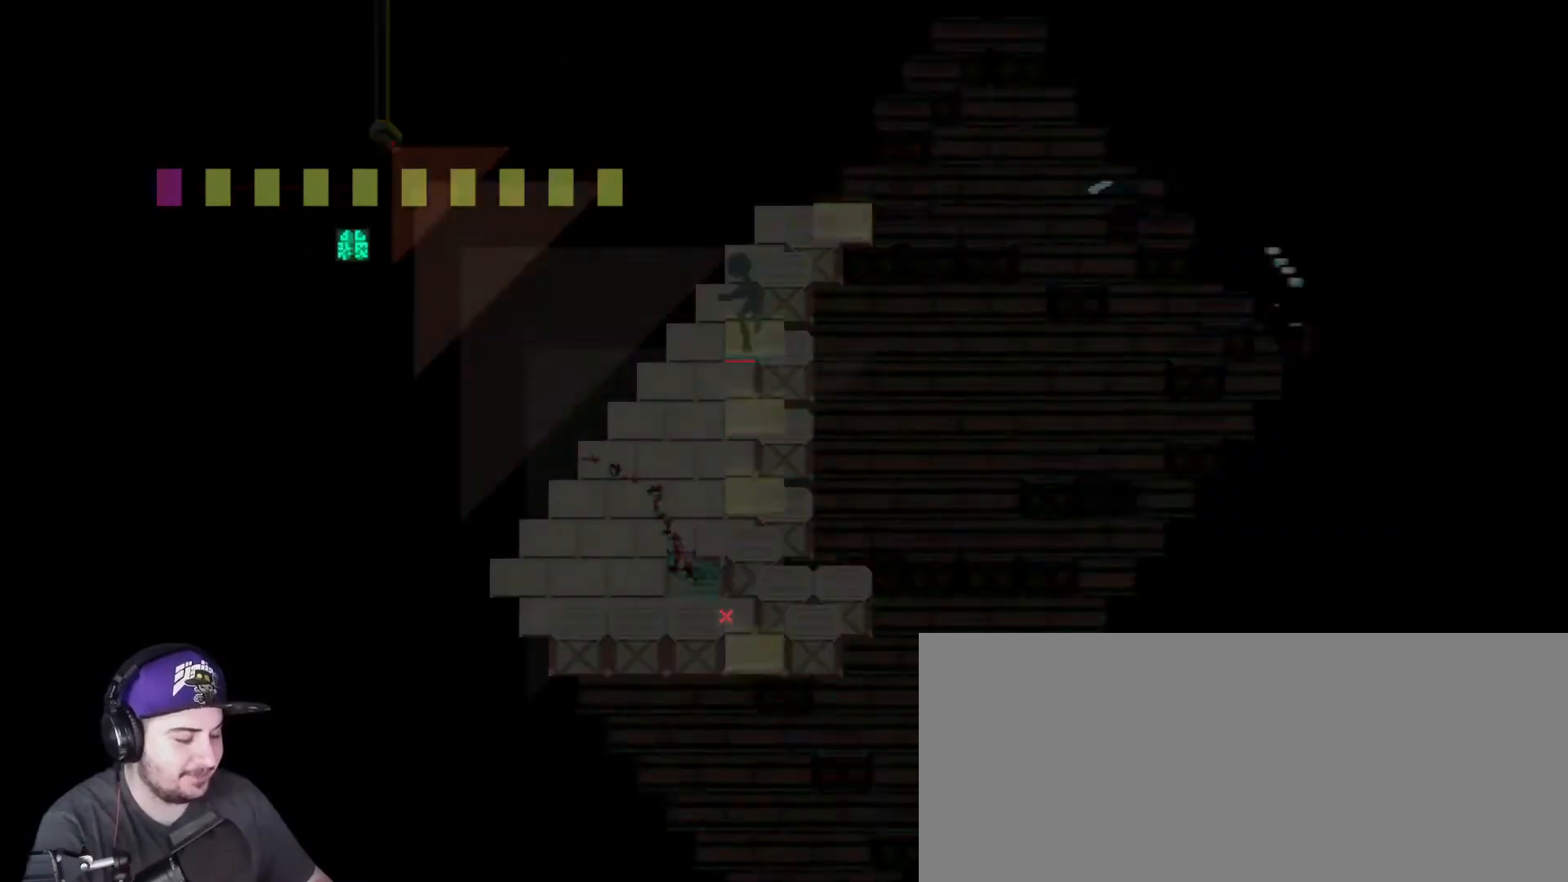
{"keys": [], "events": [[84, "t", "up"]]}
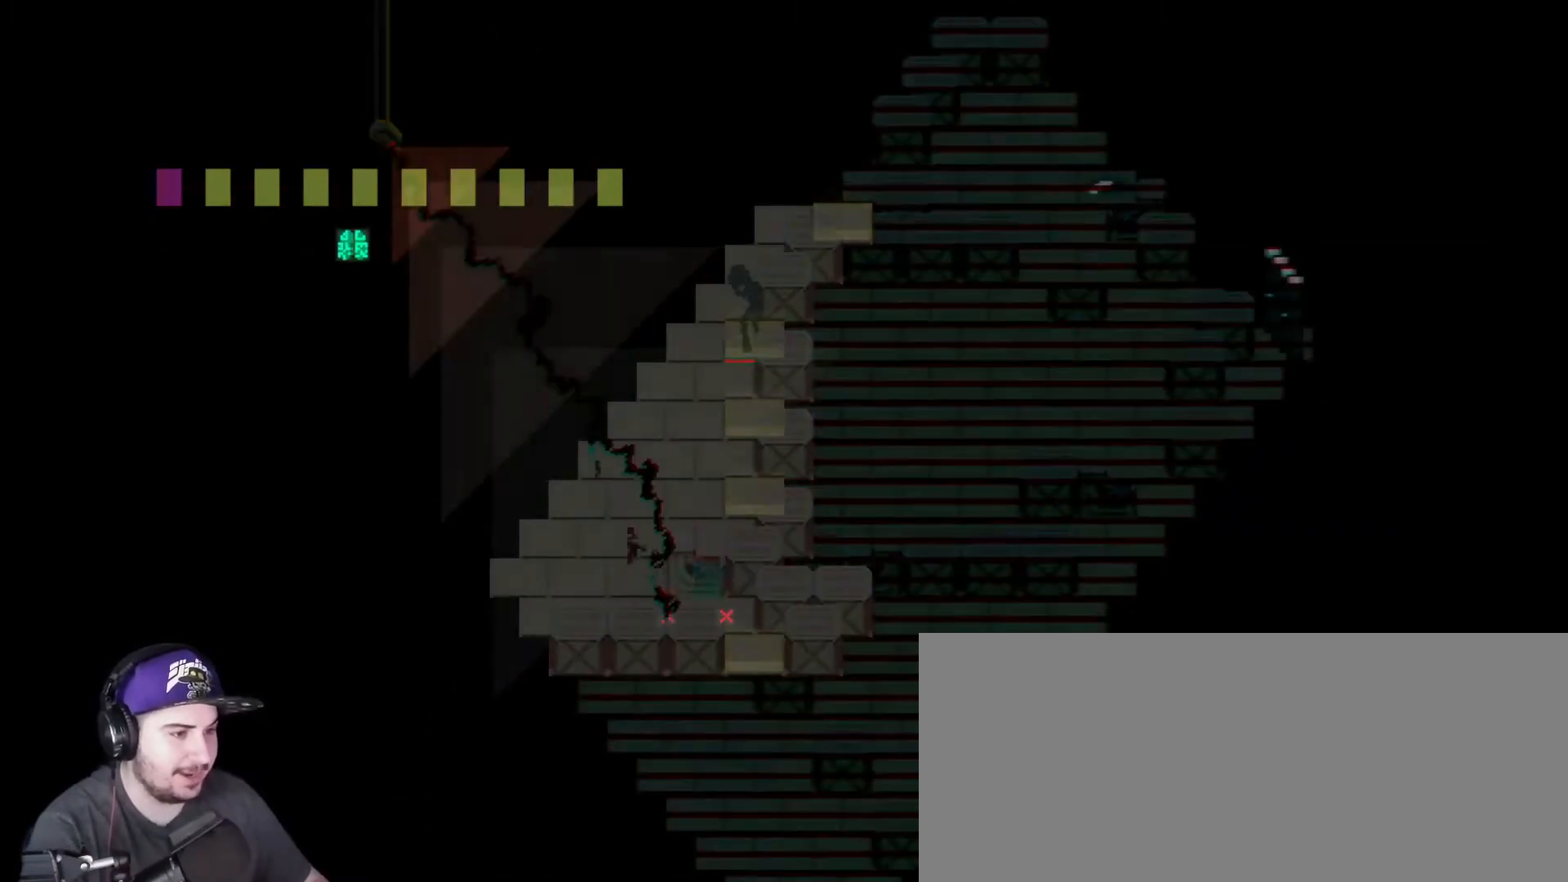
{"keys": [], "events": []}
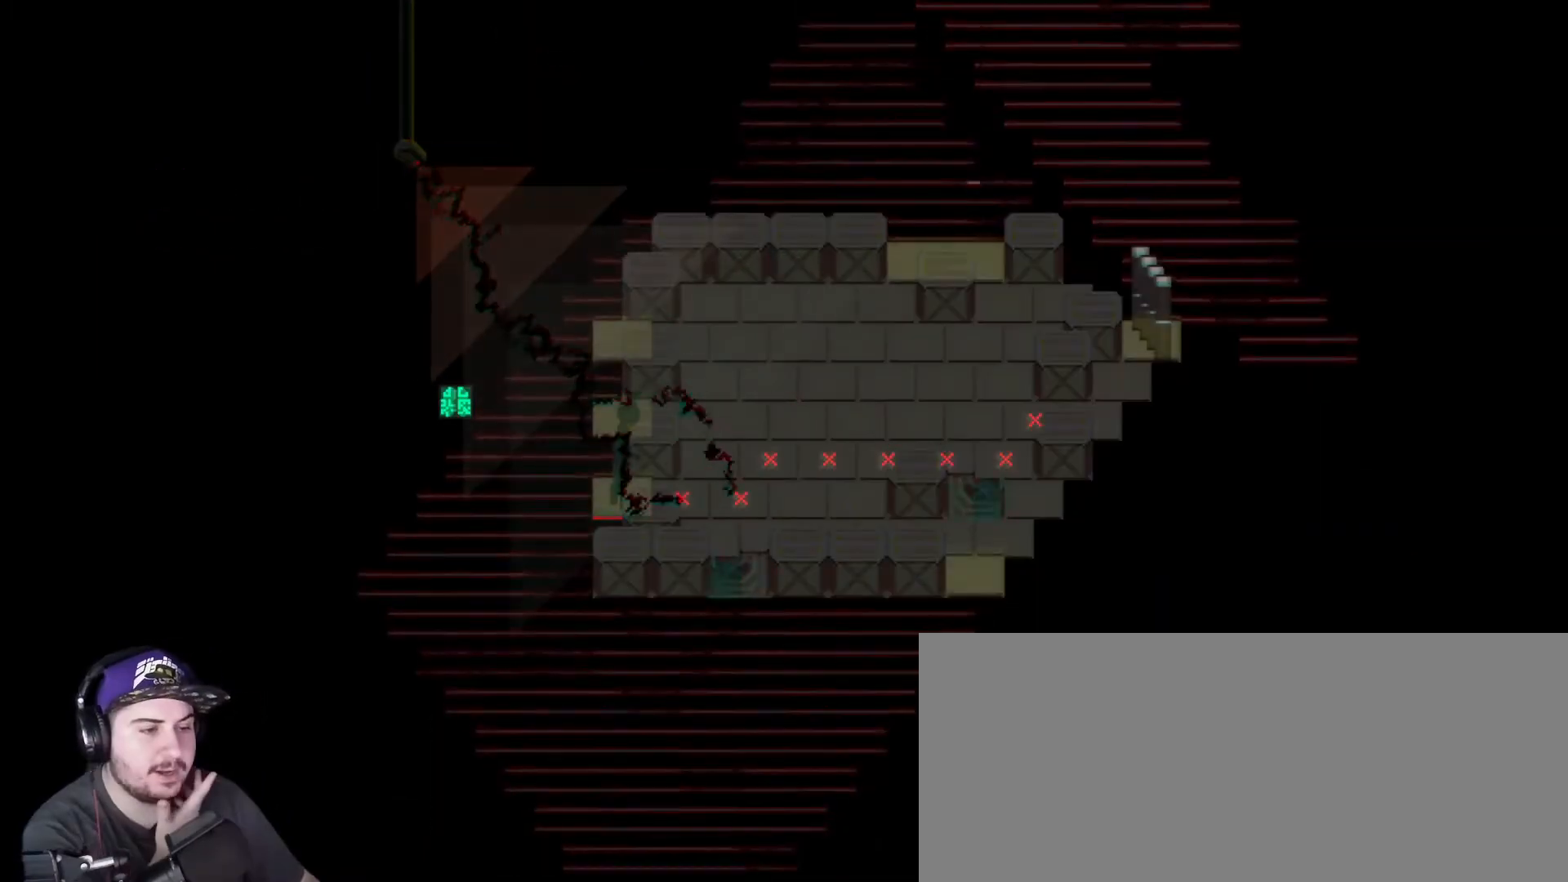
{"keys": [], "events": []}
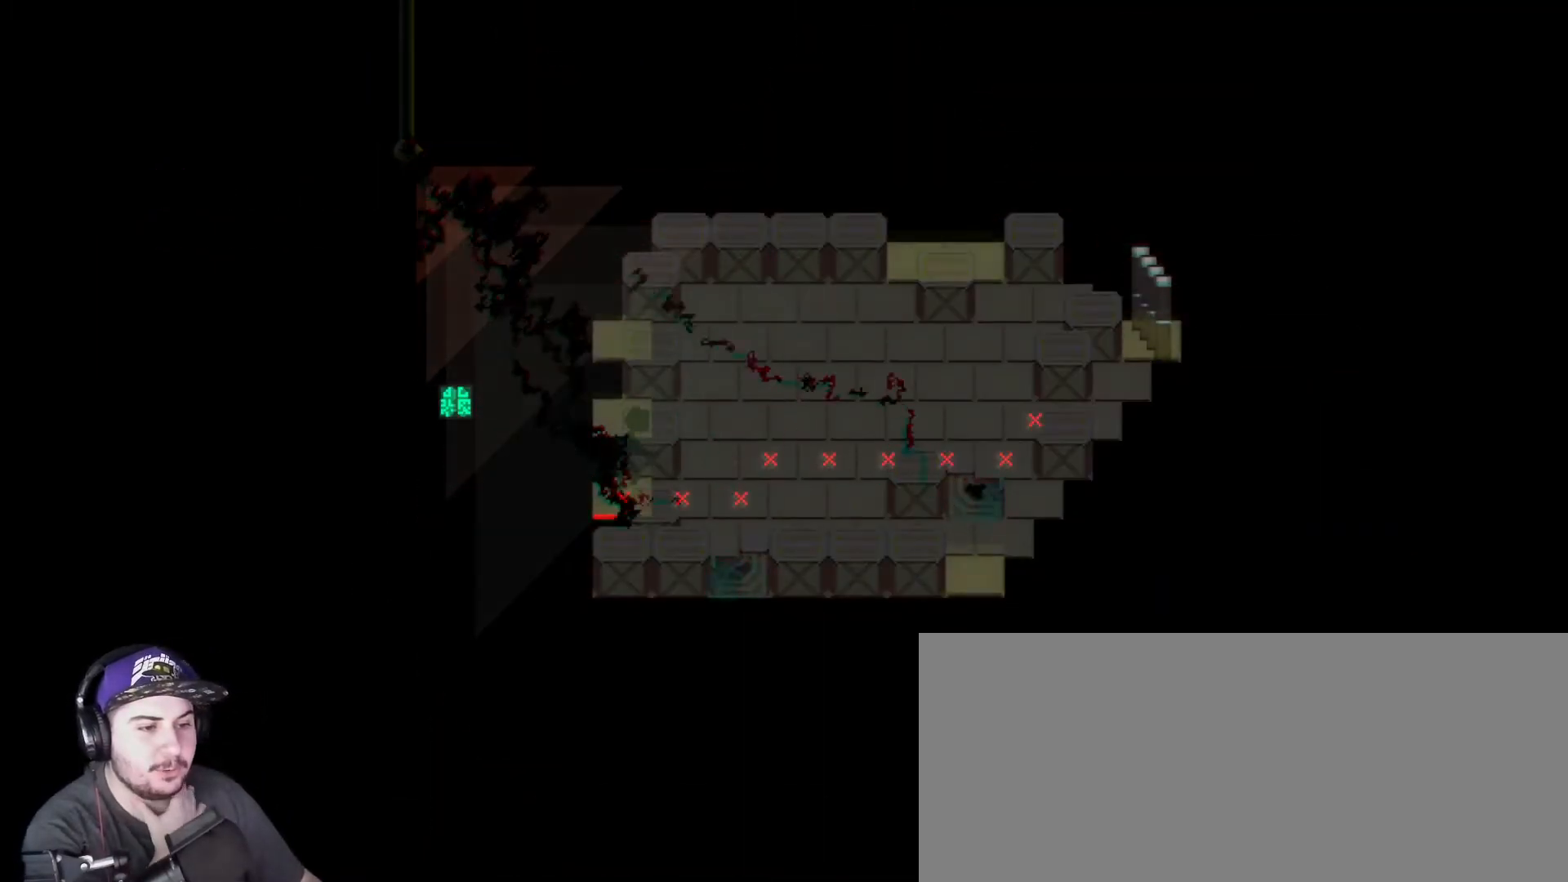
{"keys": [], "events": []}
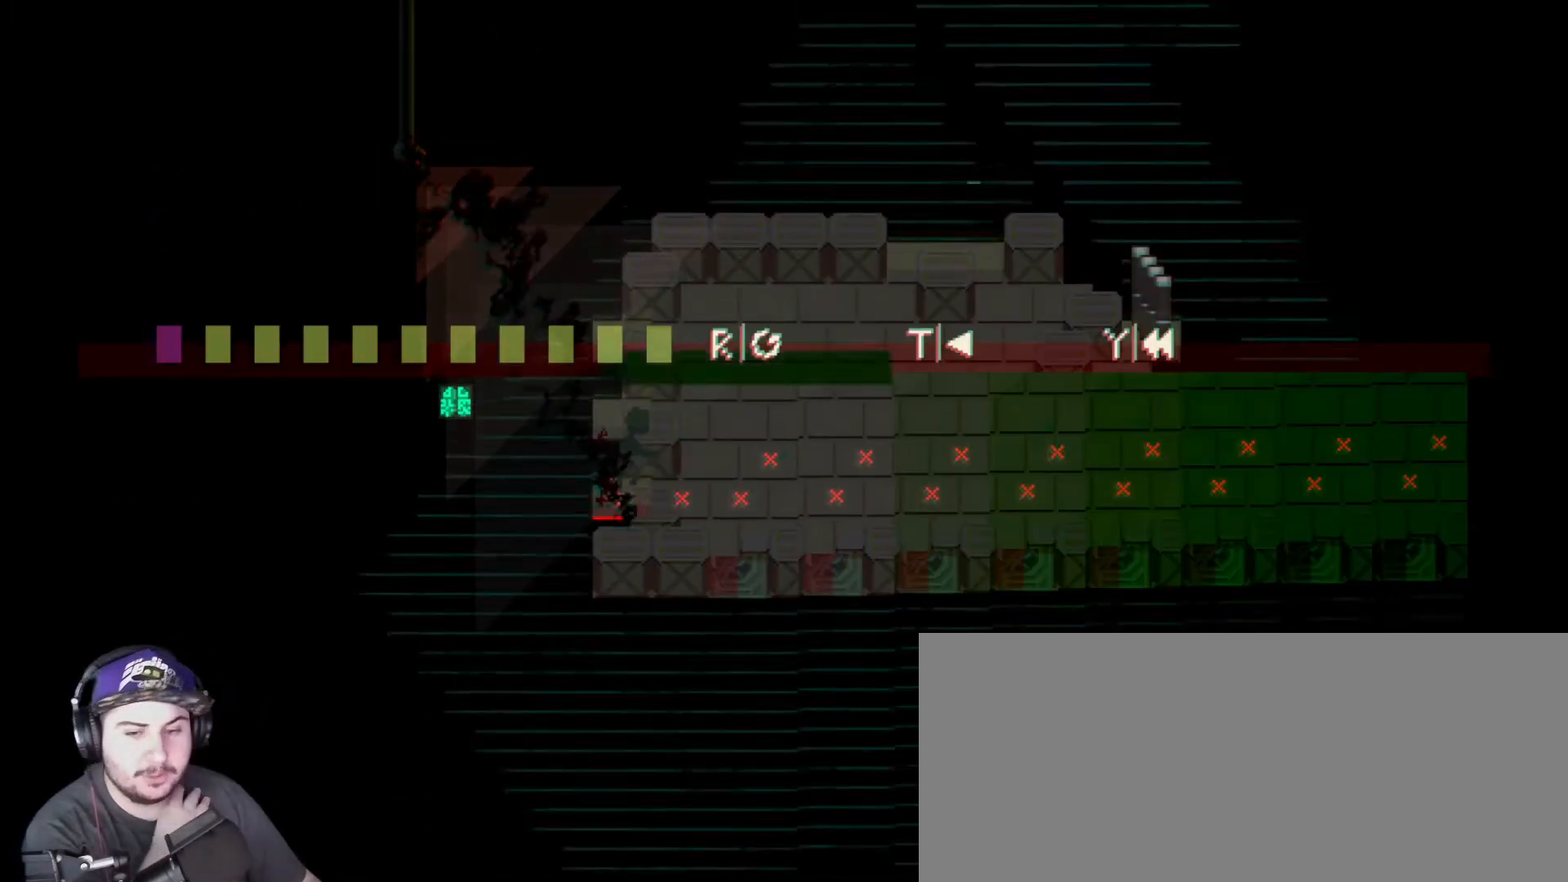
{"keys": [], "events": []}
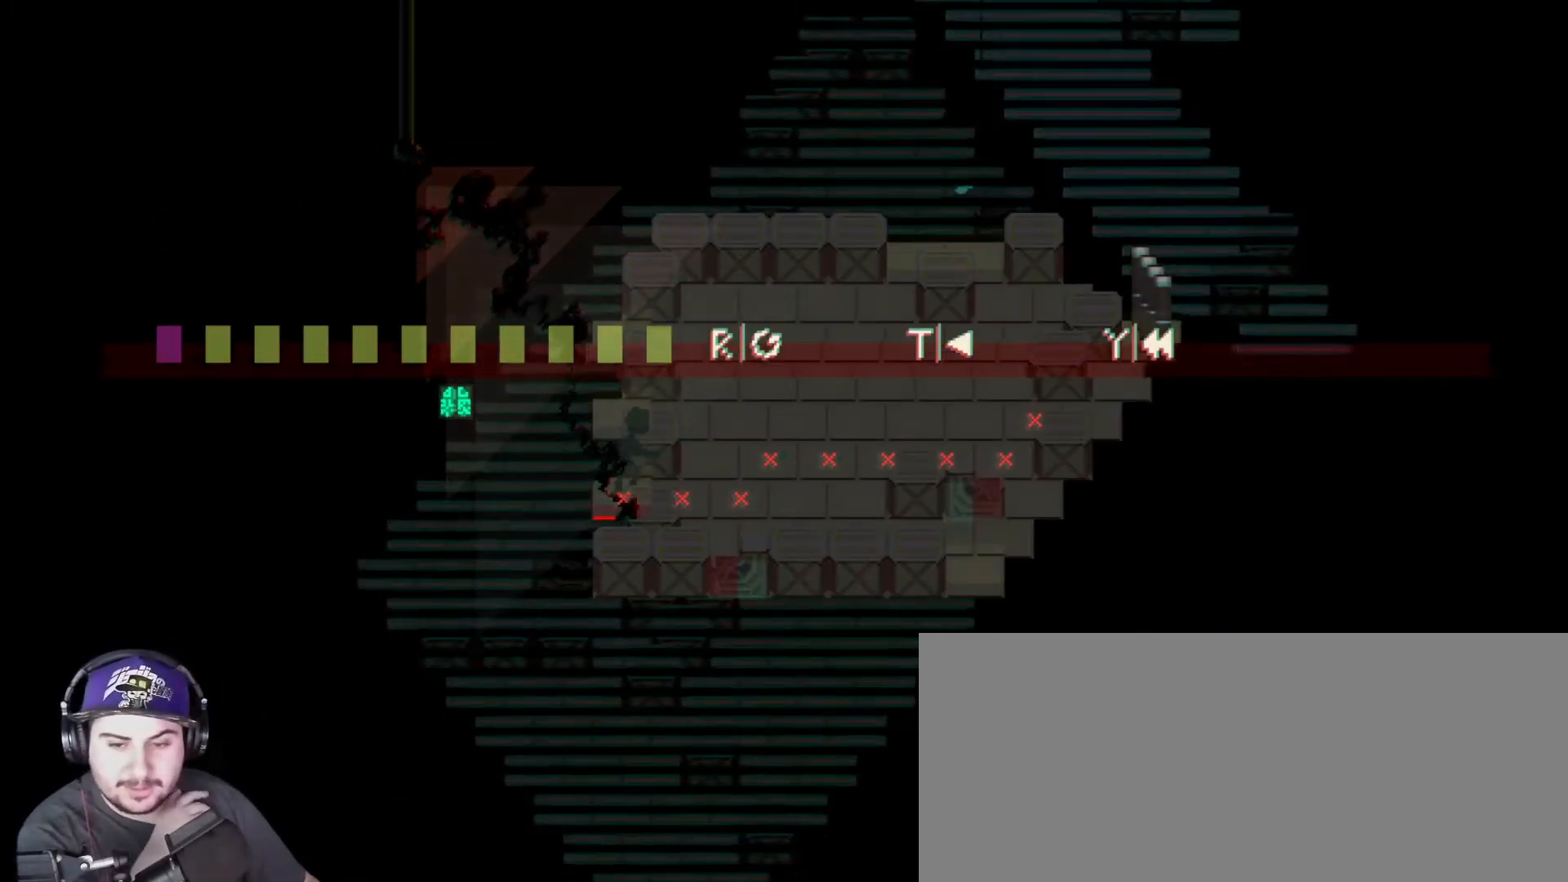
{"keys": ["d"], "events": [[33, "d", "down"], [100, "d", "up"], [200, "d", "down"], [350, "d", "up"], [417, "d", "down"]]}
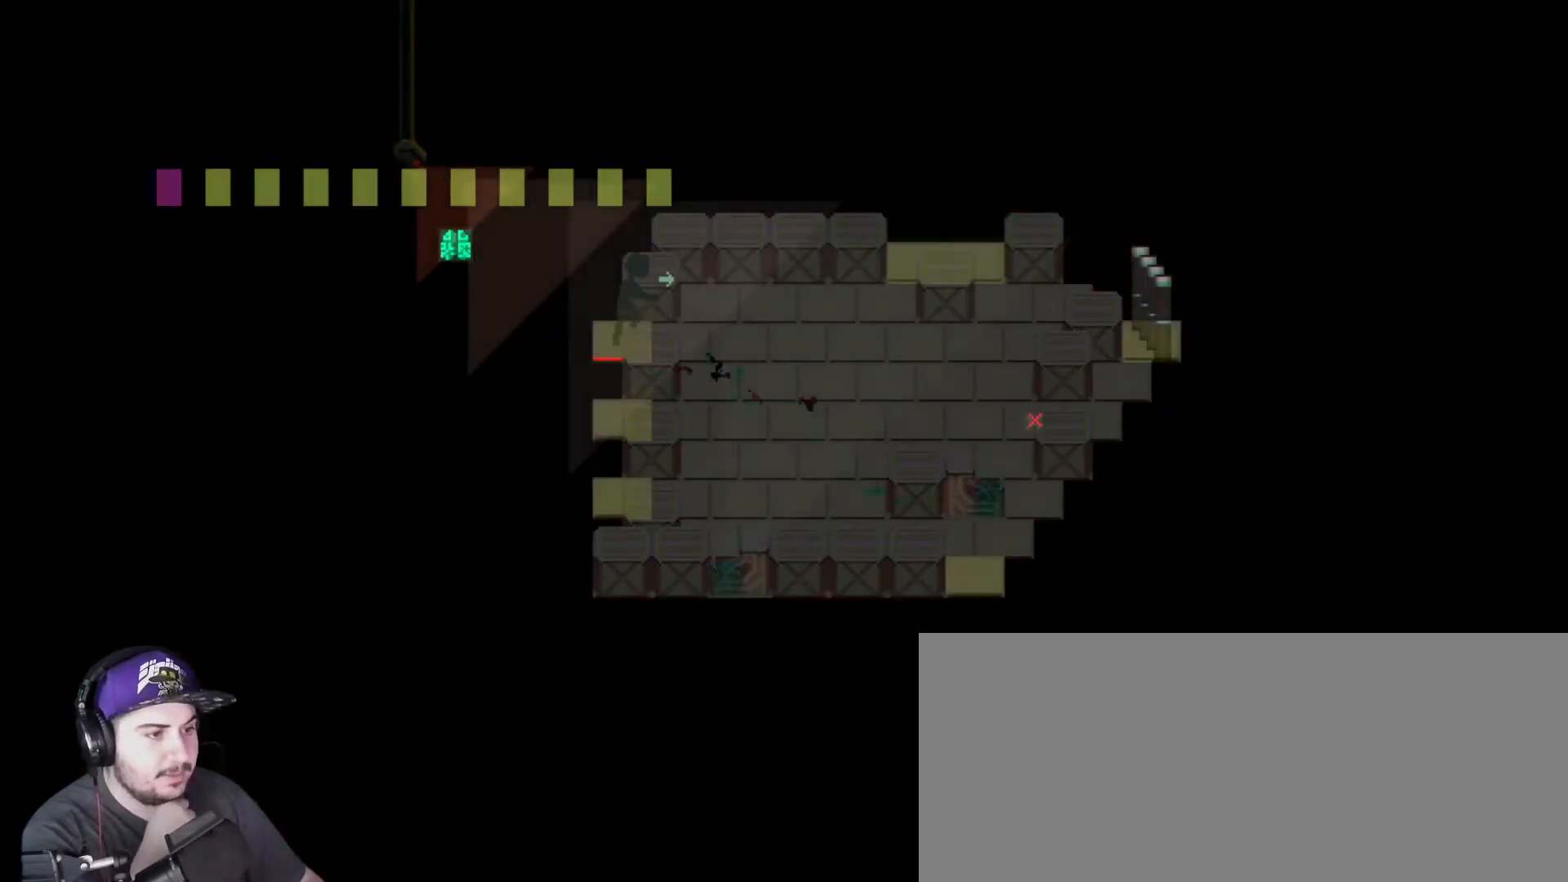
{"keys": [], "events": [[50, "d", "up"], [150, "d", "down"], [250, "d", "up"], [350, "d", "down"], [451, "d", "up"]]}
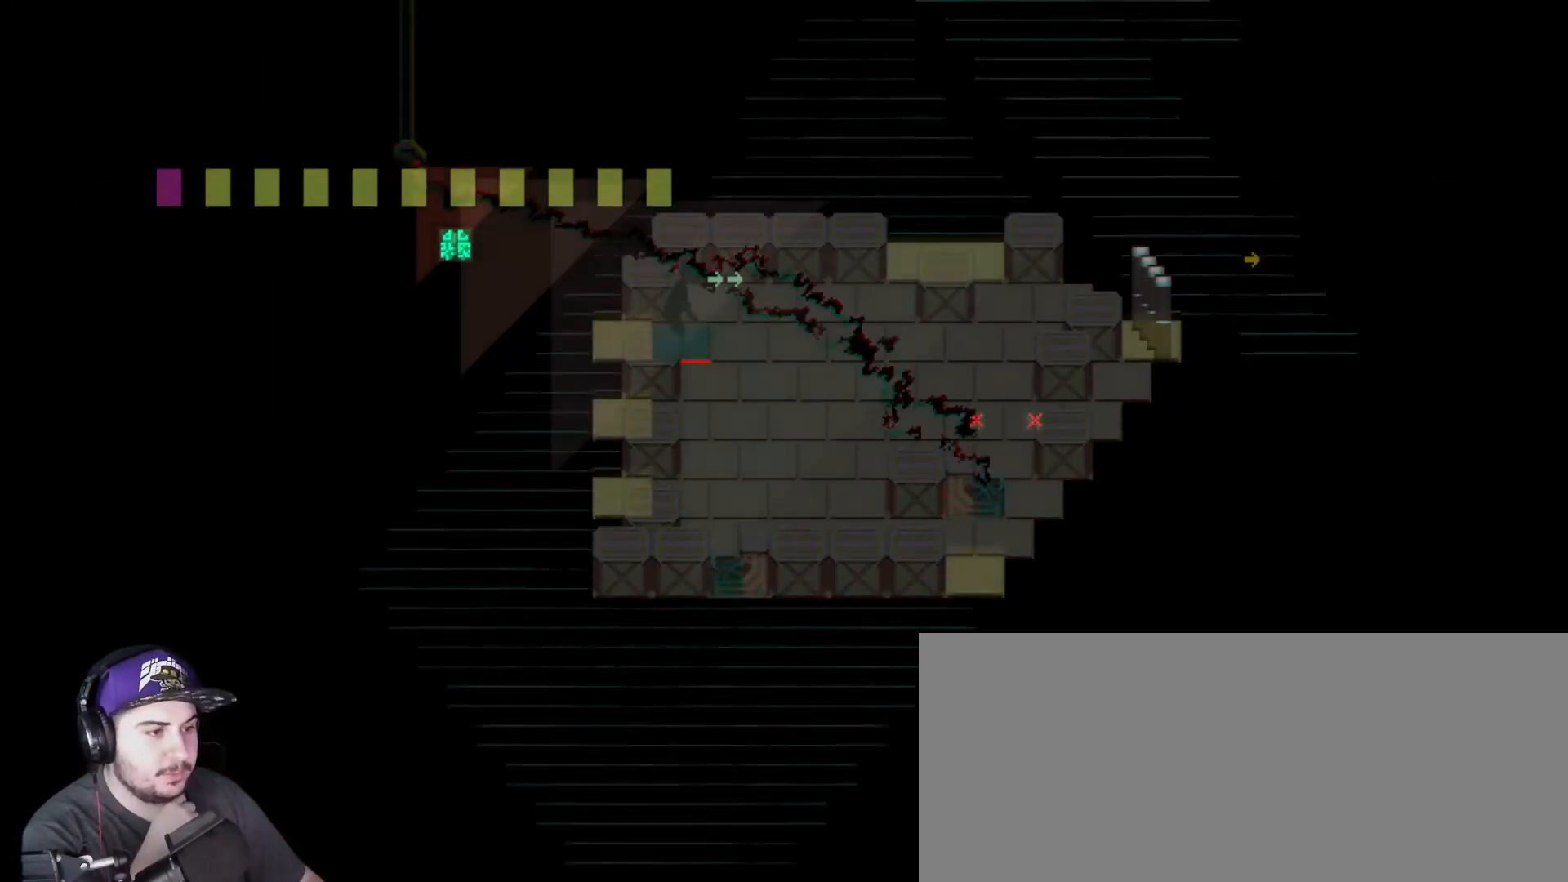
{"keys": [], "events": [[16, "d", "down"], [166, "d", "up"], [267, "d", "down"], [367, "d", "up"]]}
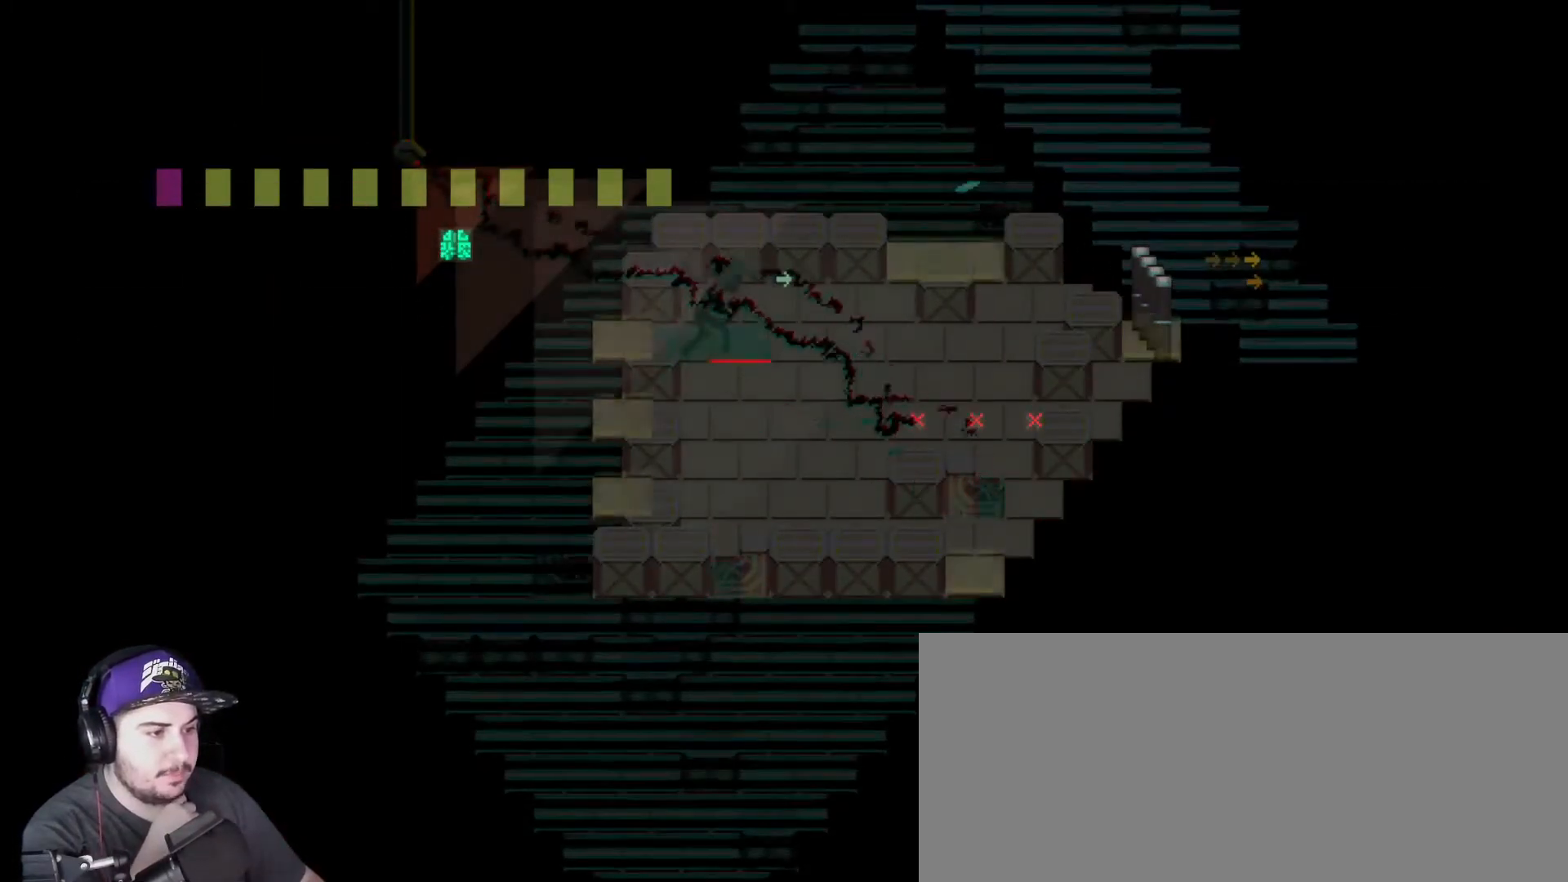
{"keys": [], "events": [[33, "d", "down"], [67, "w", "down"], [200, "d", "up"], [200, "w", "up"], [367, "d", "down"], [484, "d", "up"]]}
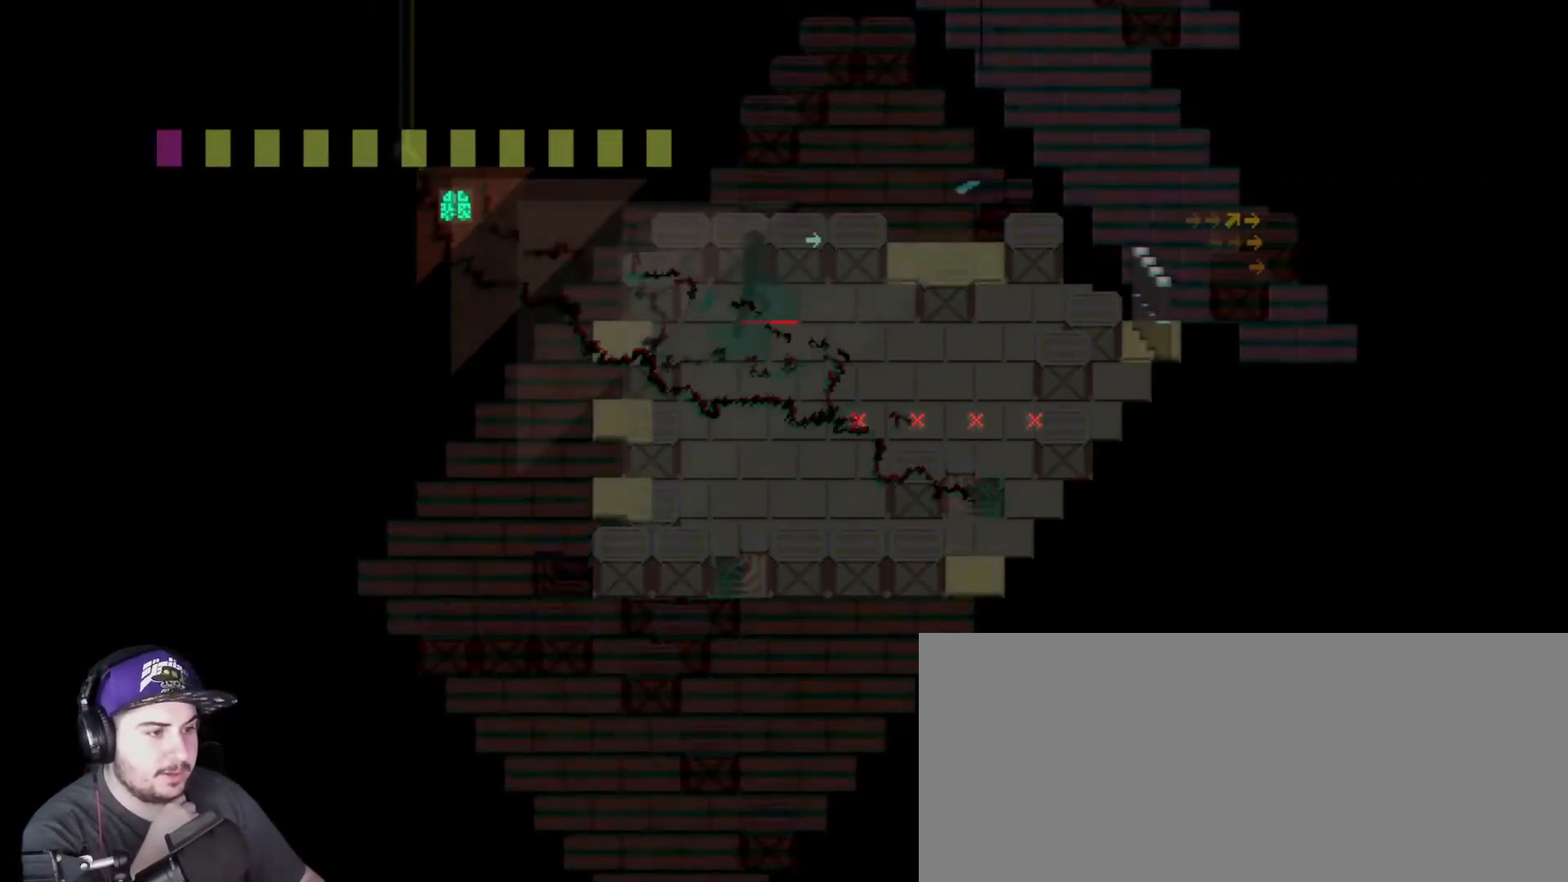
{"keys": [], "events": [[50, "d", "down"], [150, "d", "up"], [216, "d", "down"], [283, "d", "up"], [383, "d", "down"], [483, "d", "up"]]}
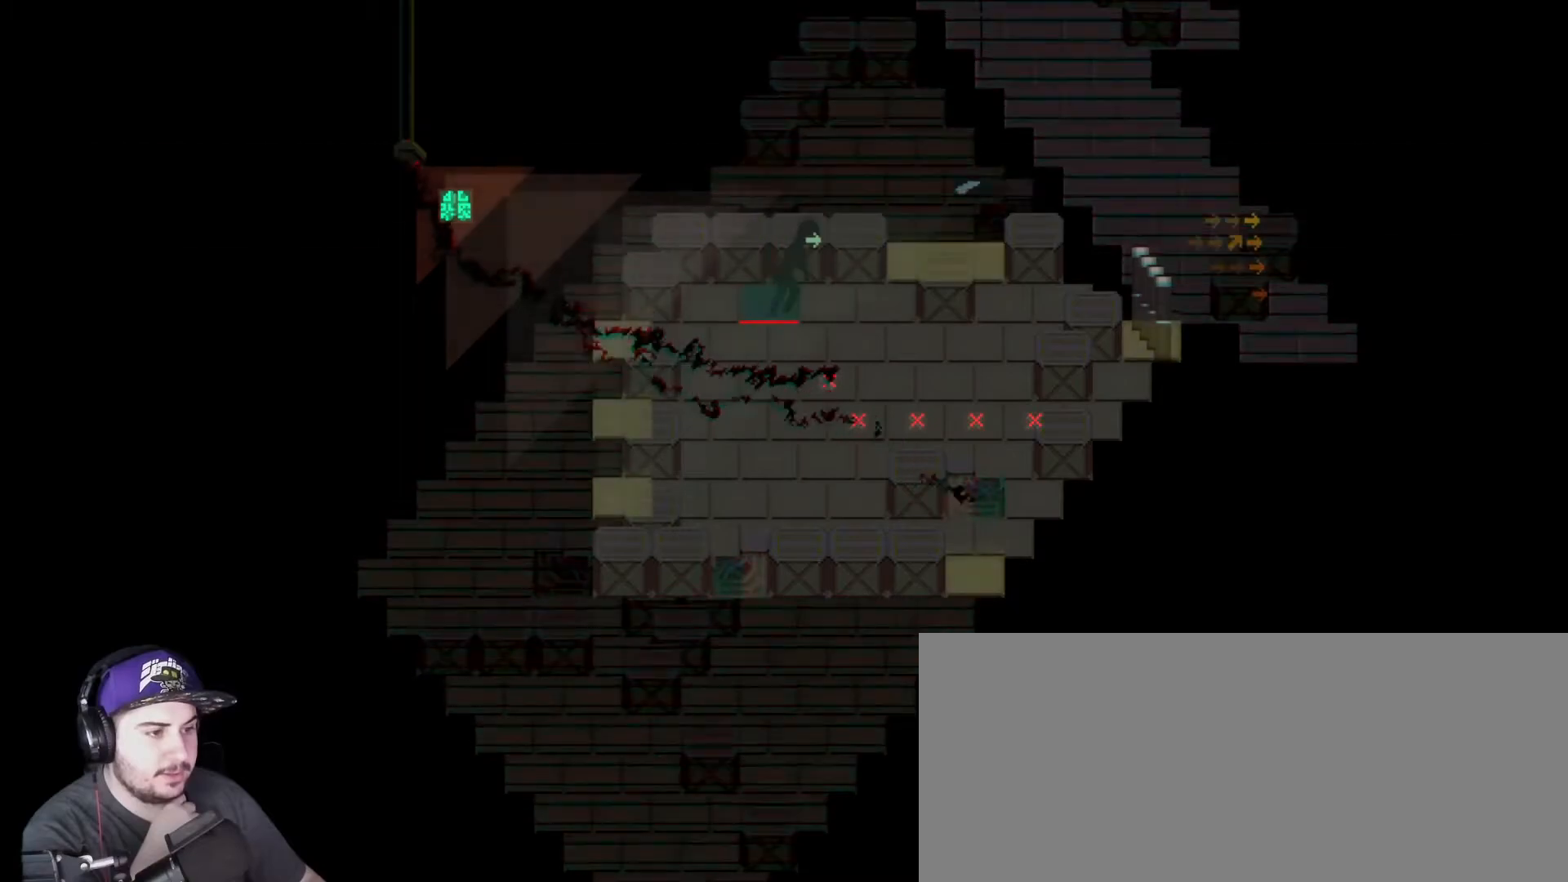
{"keys": ["d", "w"], "events": [[100, "d", "down"], [167, "d", "up"], [267, "d", "down"], [334, "d", "up"], [434, "d", "down"], [434, "w", "down"]]}
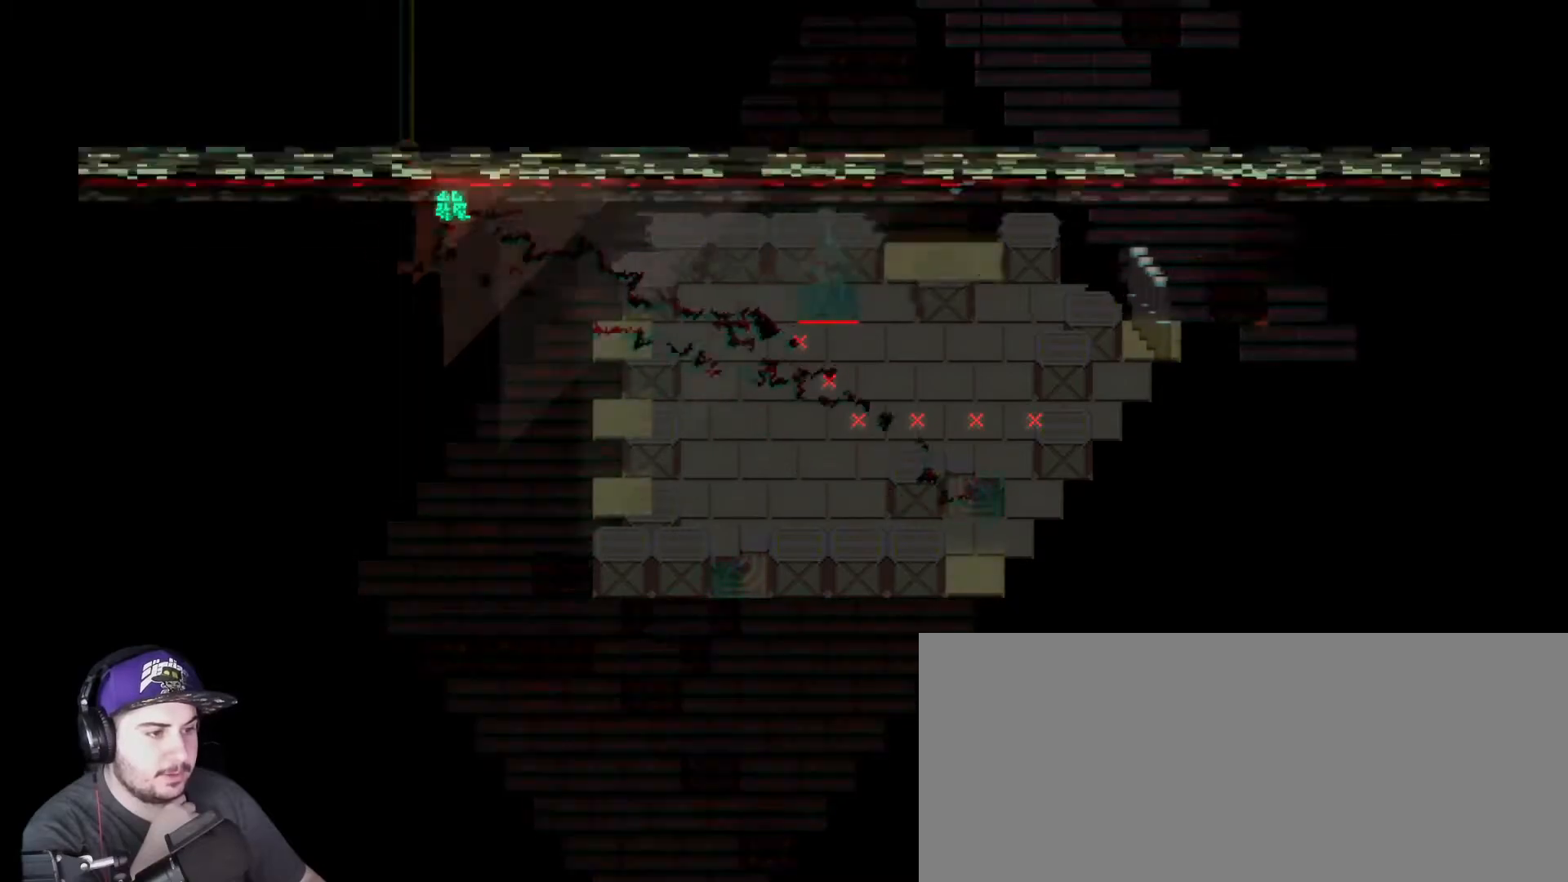
{"keys": [], "events": [[33, "d", "up"], [66, "w", "up"], [133, "d", "down"], [133, "w", "down"], [233, "w", "up"], [283, "d", "up"], [350, "d", "down"], [350, "w", "down"], [383, "w", "up"], [450, "d", "up"]]}
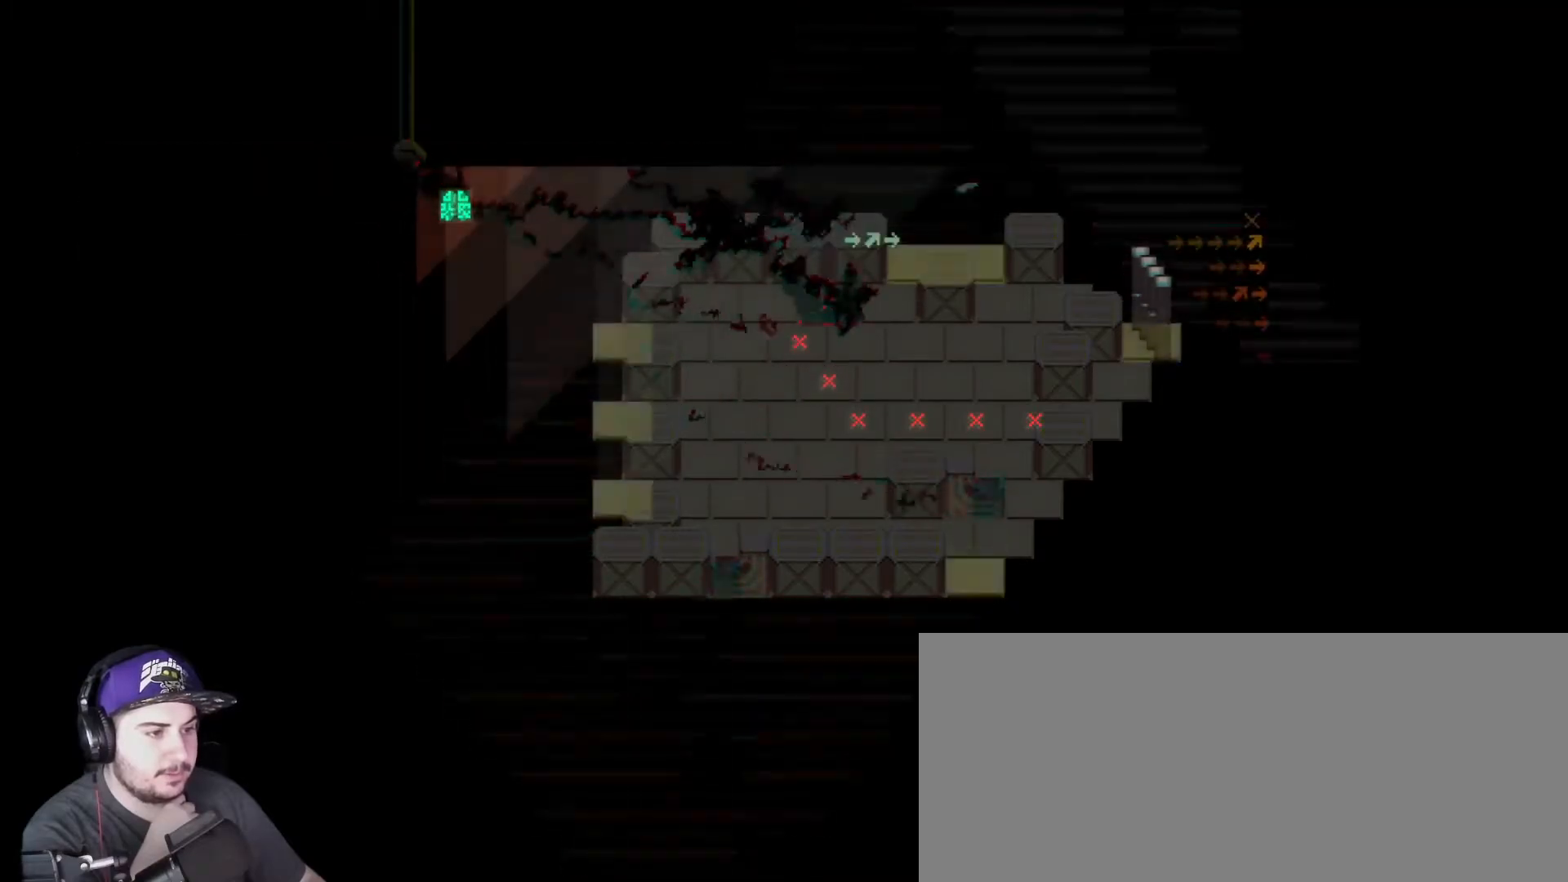
{"keys": [], "events": [[284, "r", "down"], [334, "r", "up"]]}
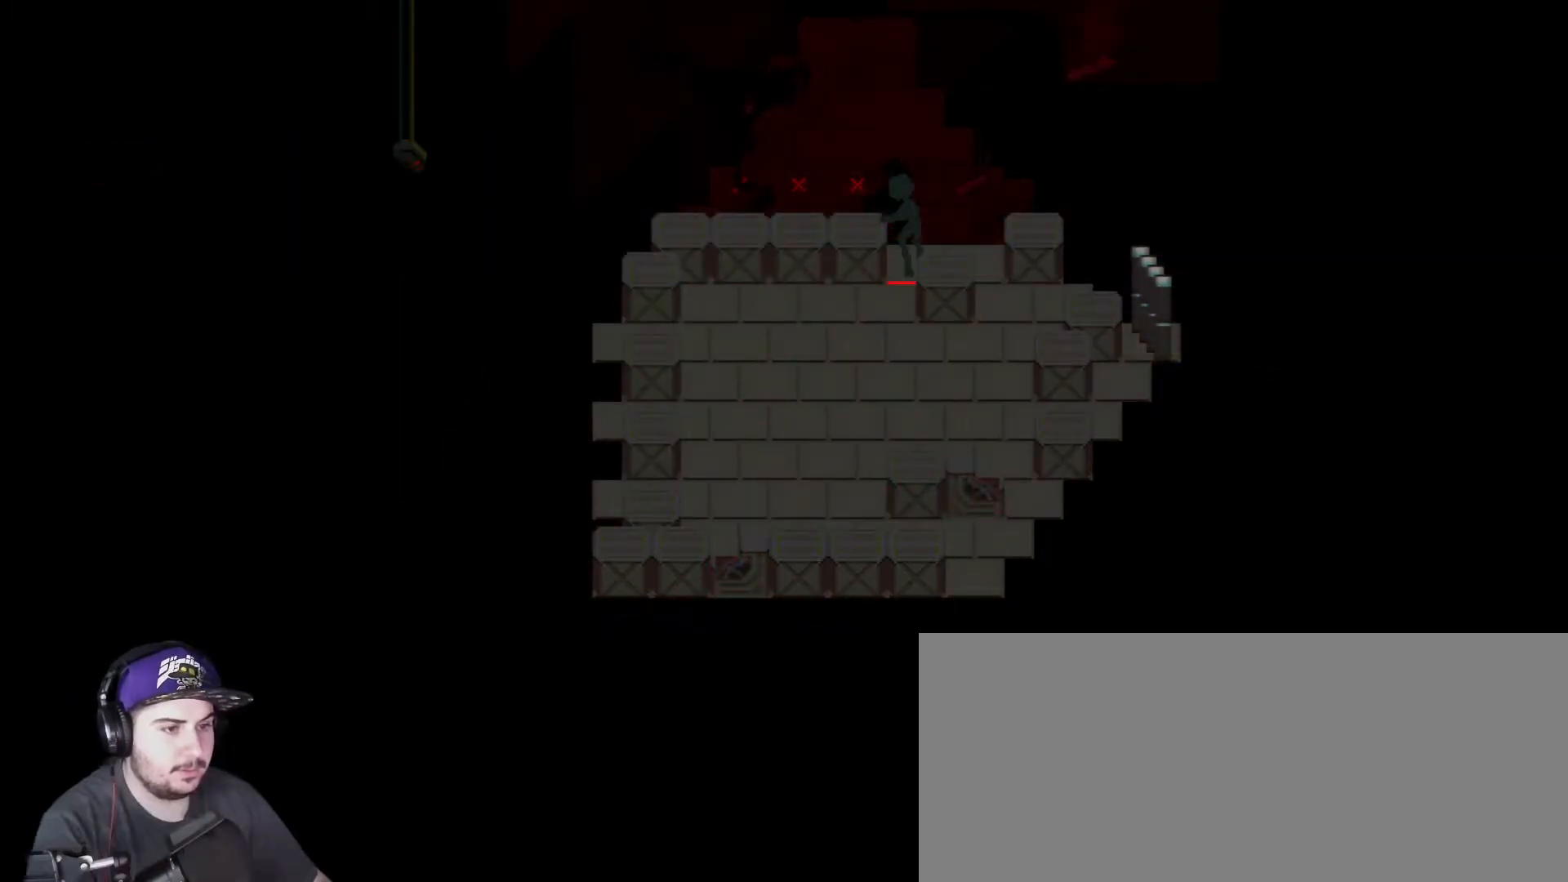
{"keys": ["w"], "events": [[367, "w", "down"], [400, "d", "down"], [500, "d", "up"]]}
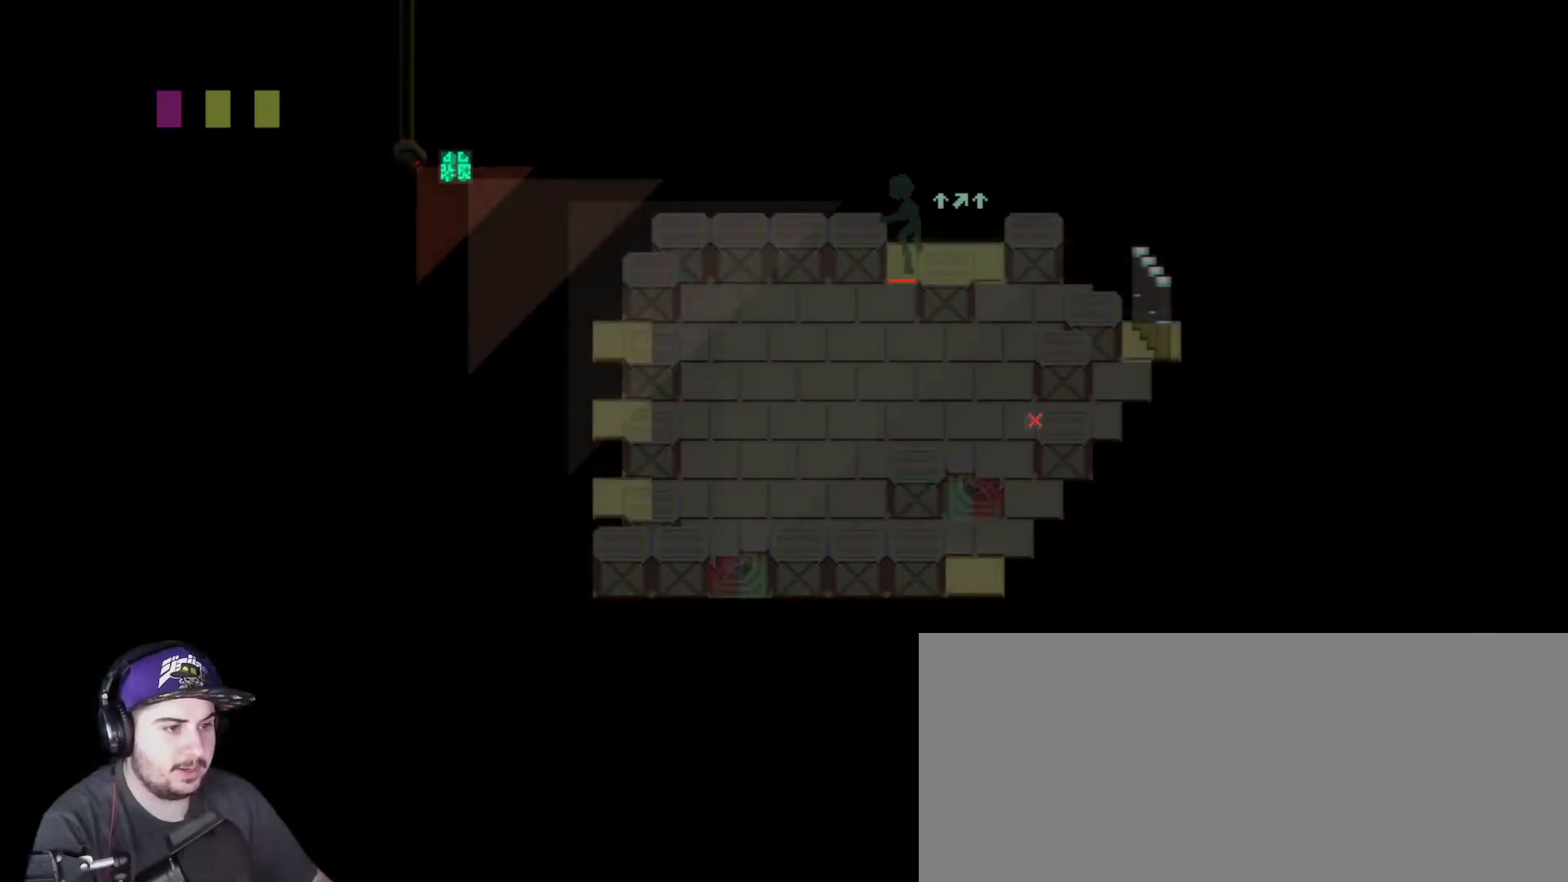
{"keys": [], "events": [[33, "w", "up"]]}
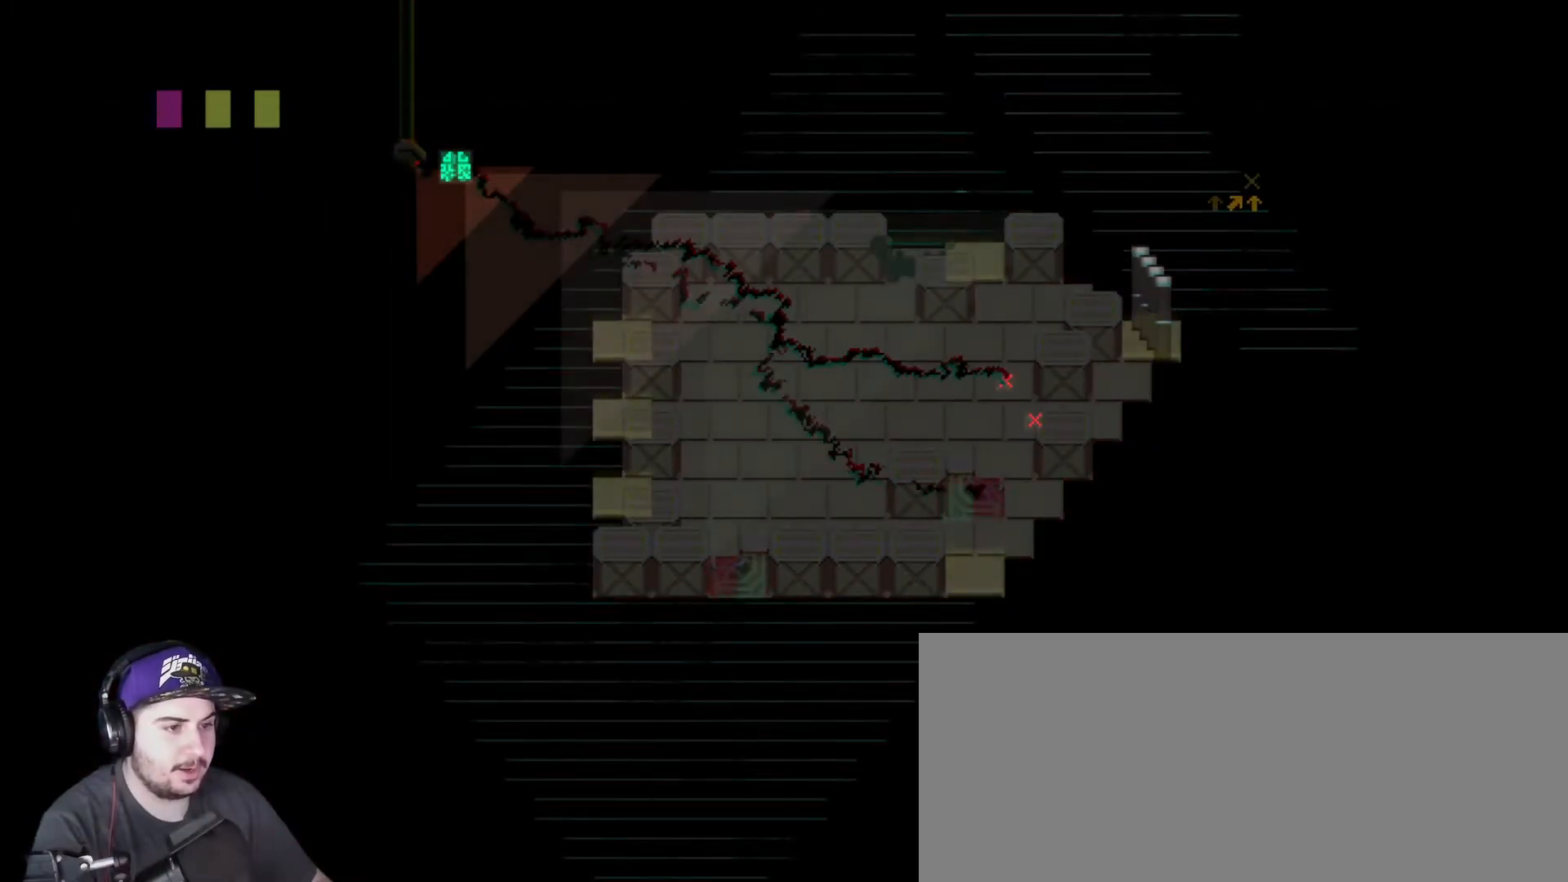
{"keys": [], "events": []}
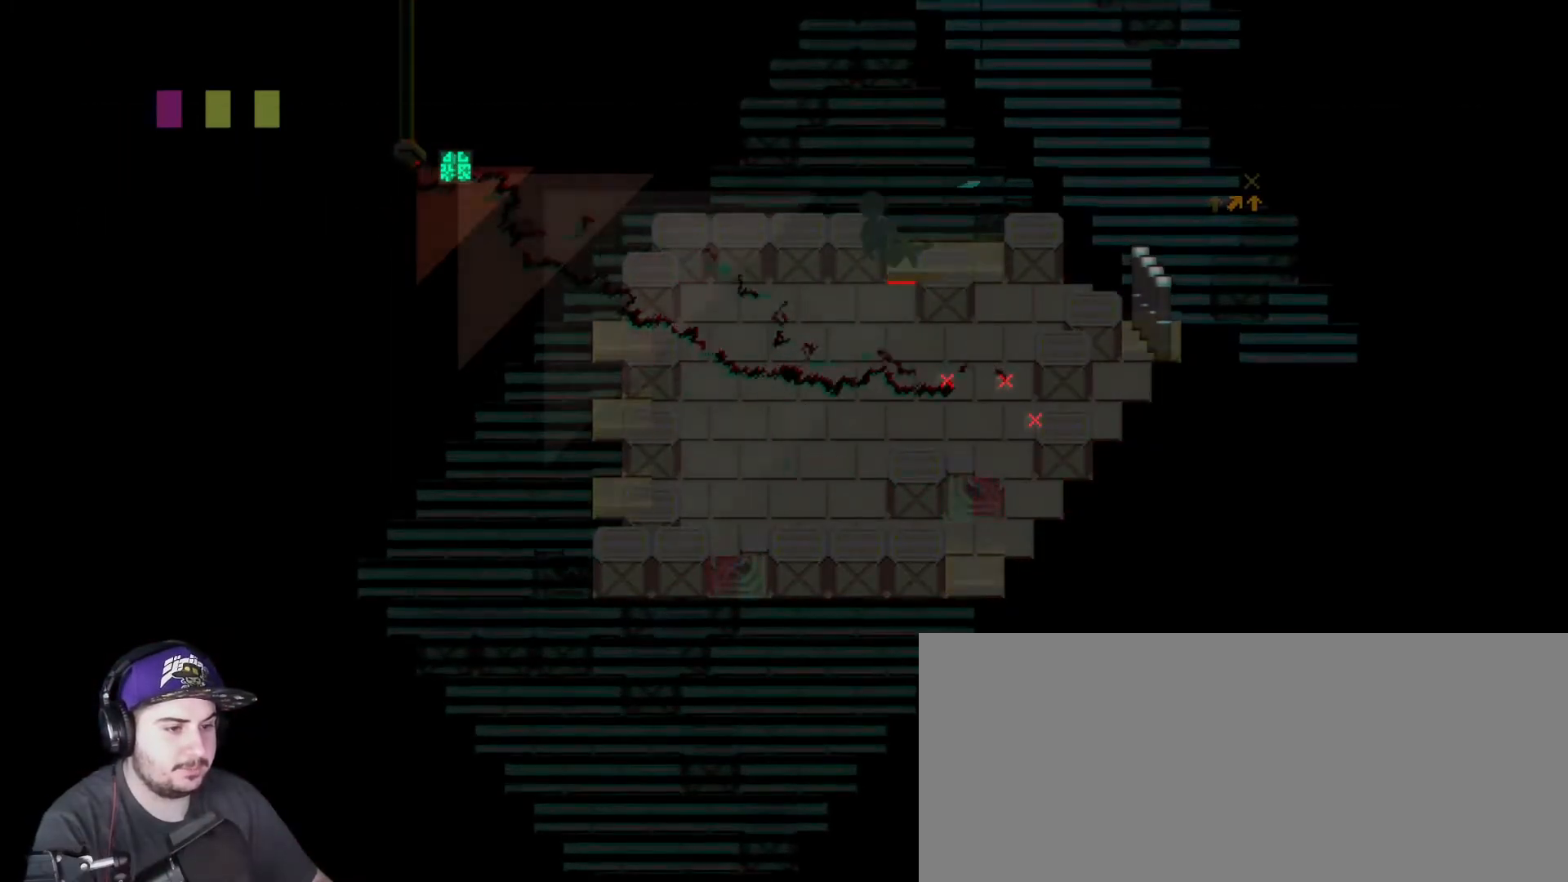
{"keys": [], "events": [[184, "a", "down"], [184, "s", "down"], [367, "a", "up"], [367, "s", "up"]]}
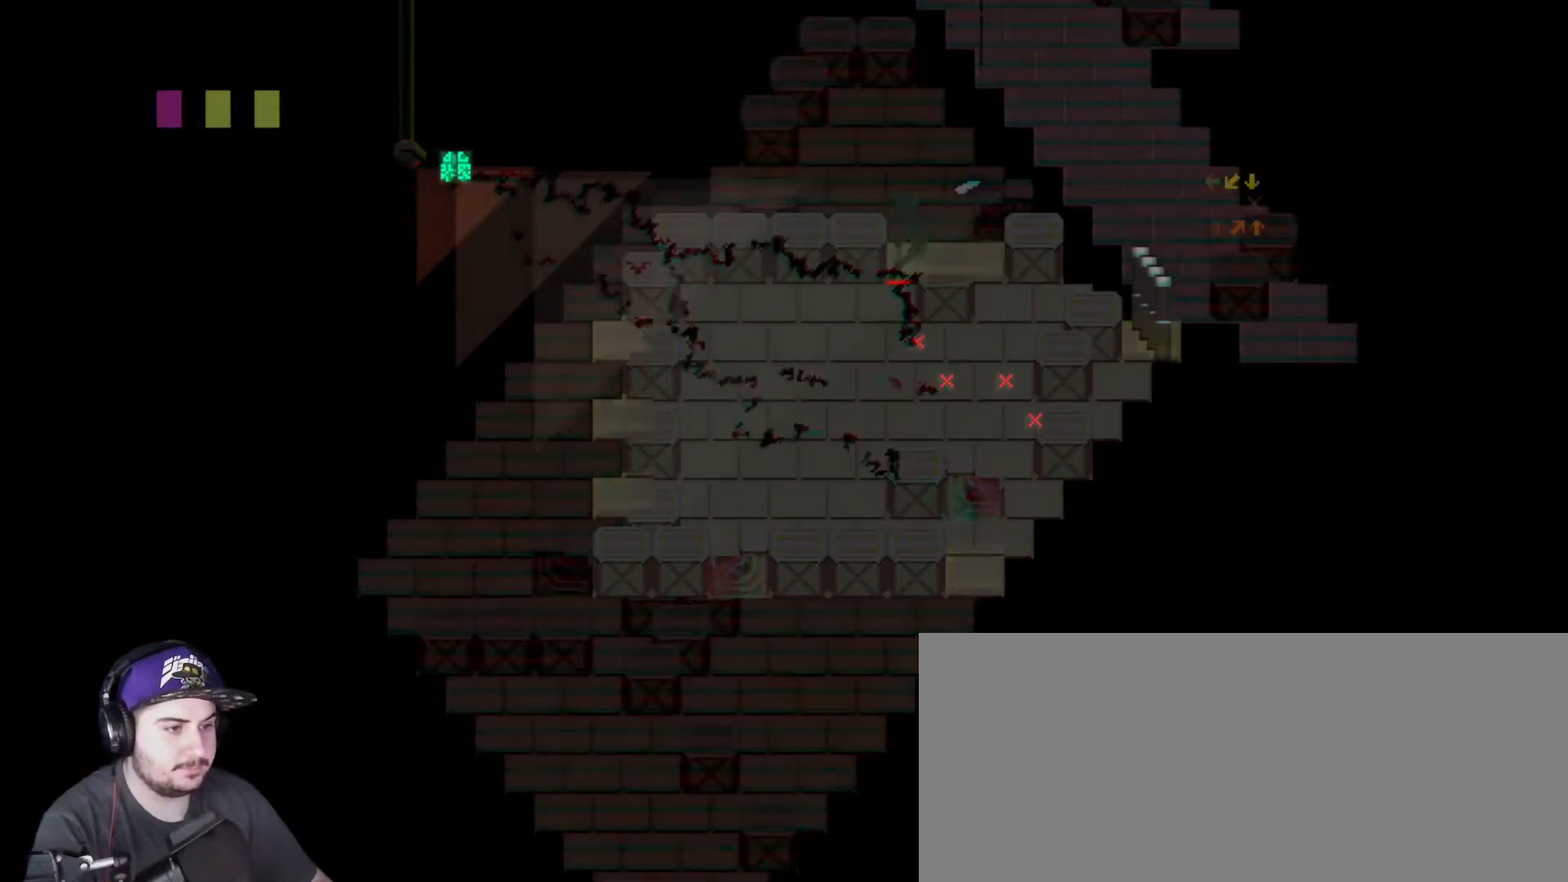
{"keys": [], "events": []}
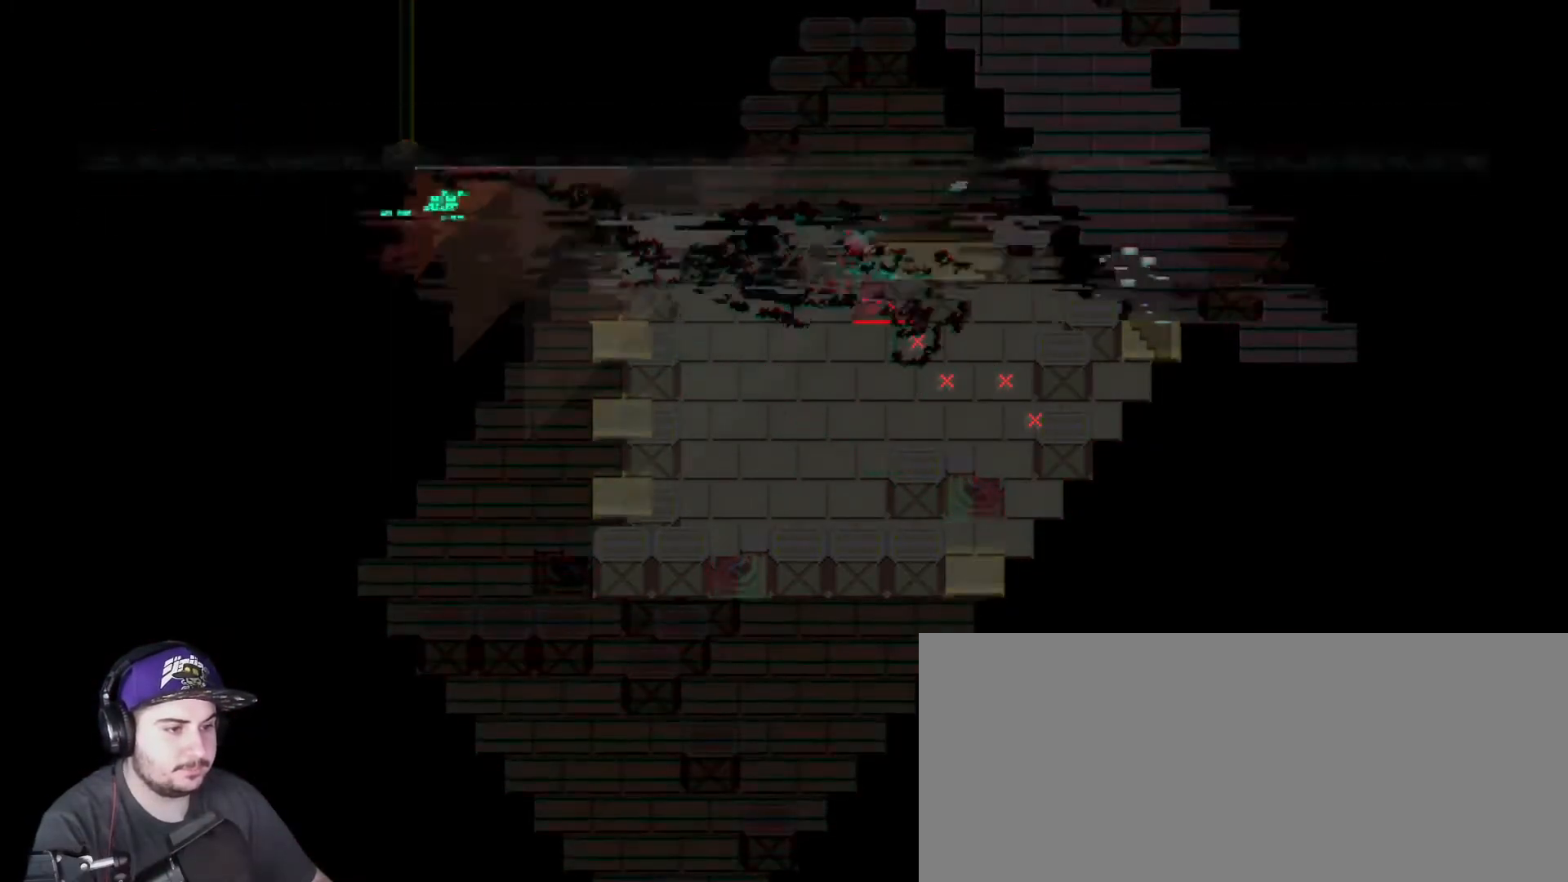
{"keys": ["d", "w"], "events": [[401, "d", "down"], [401, "w", "down"]]}
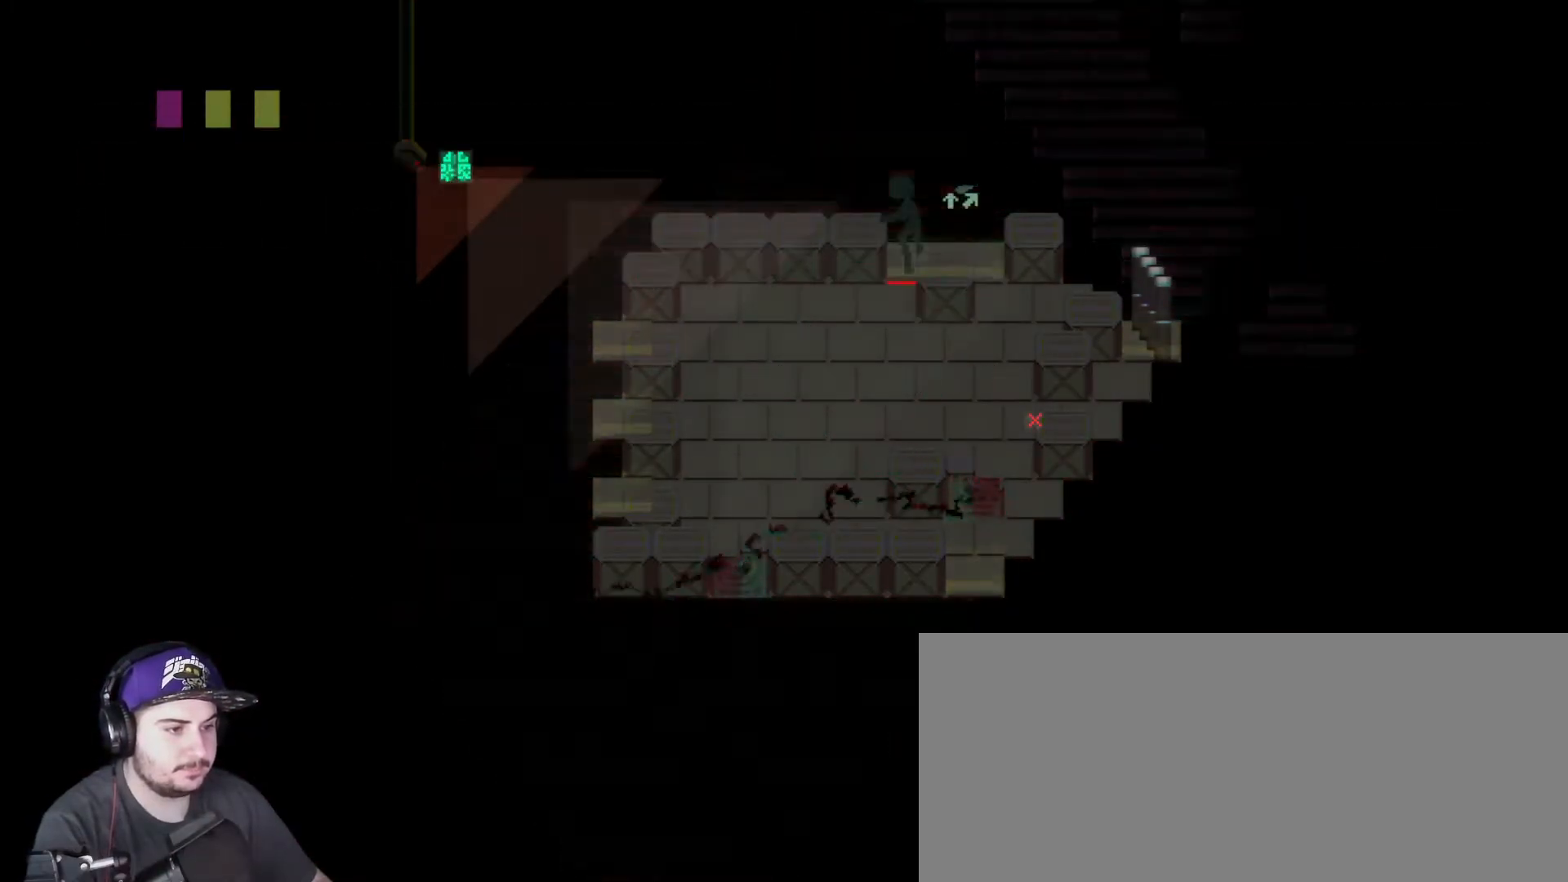
{"keys": [], "events": [[83, "d", "up"], [83, "w", "up"]]}
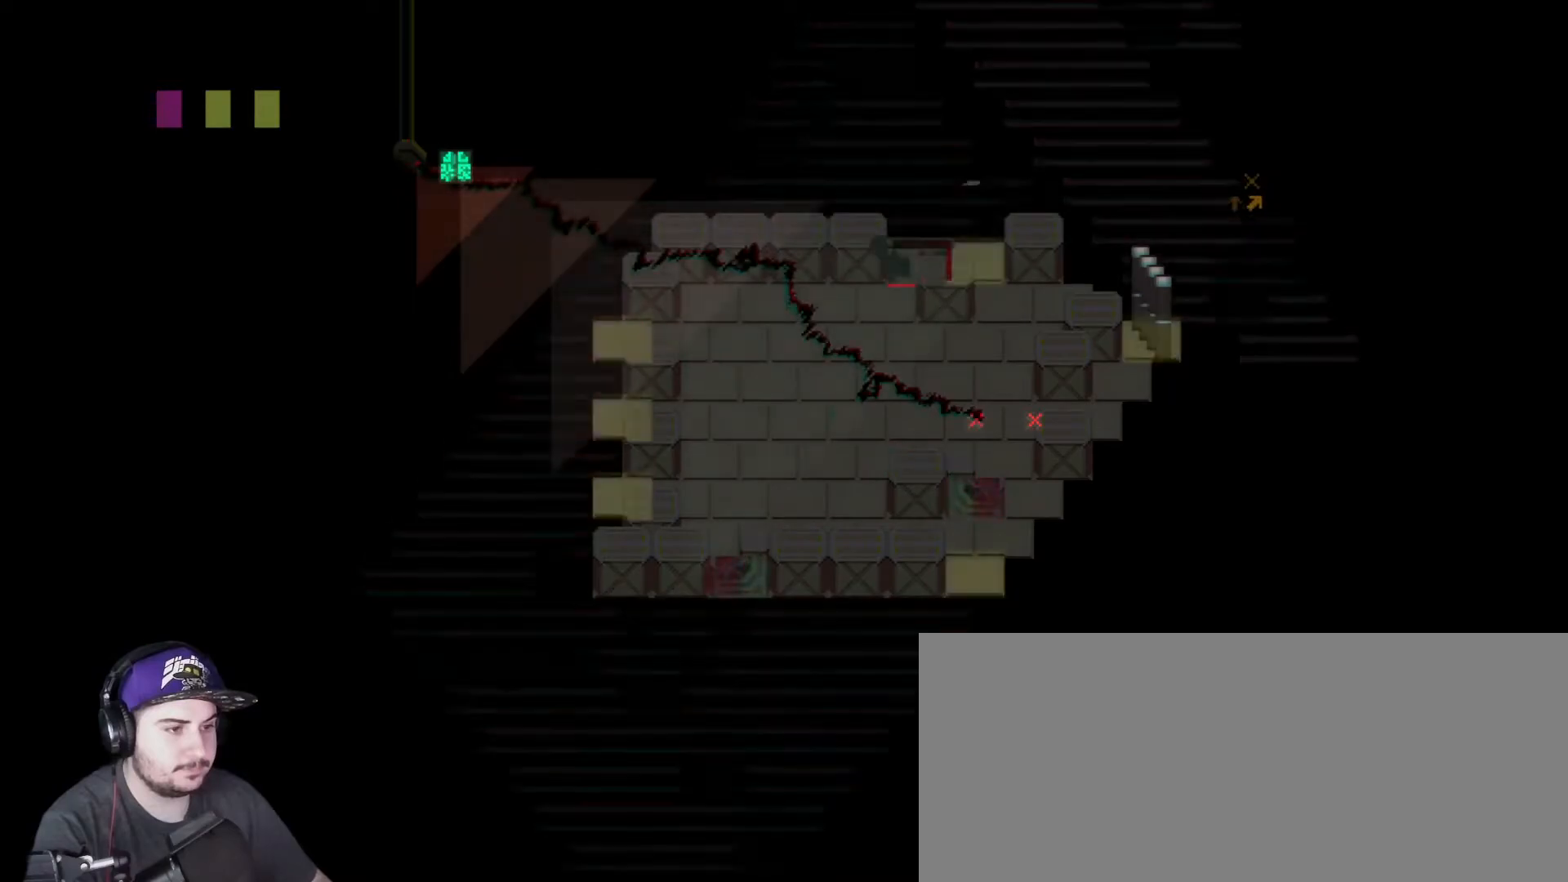
{"keys": [], "events": []}
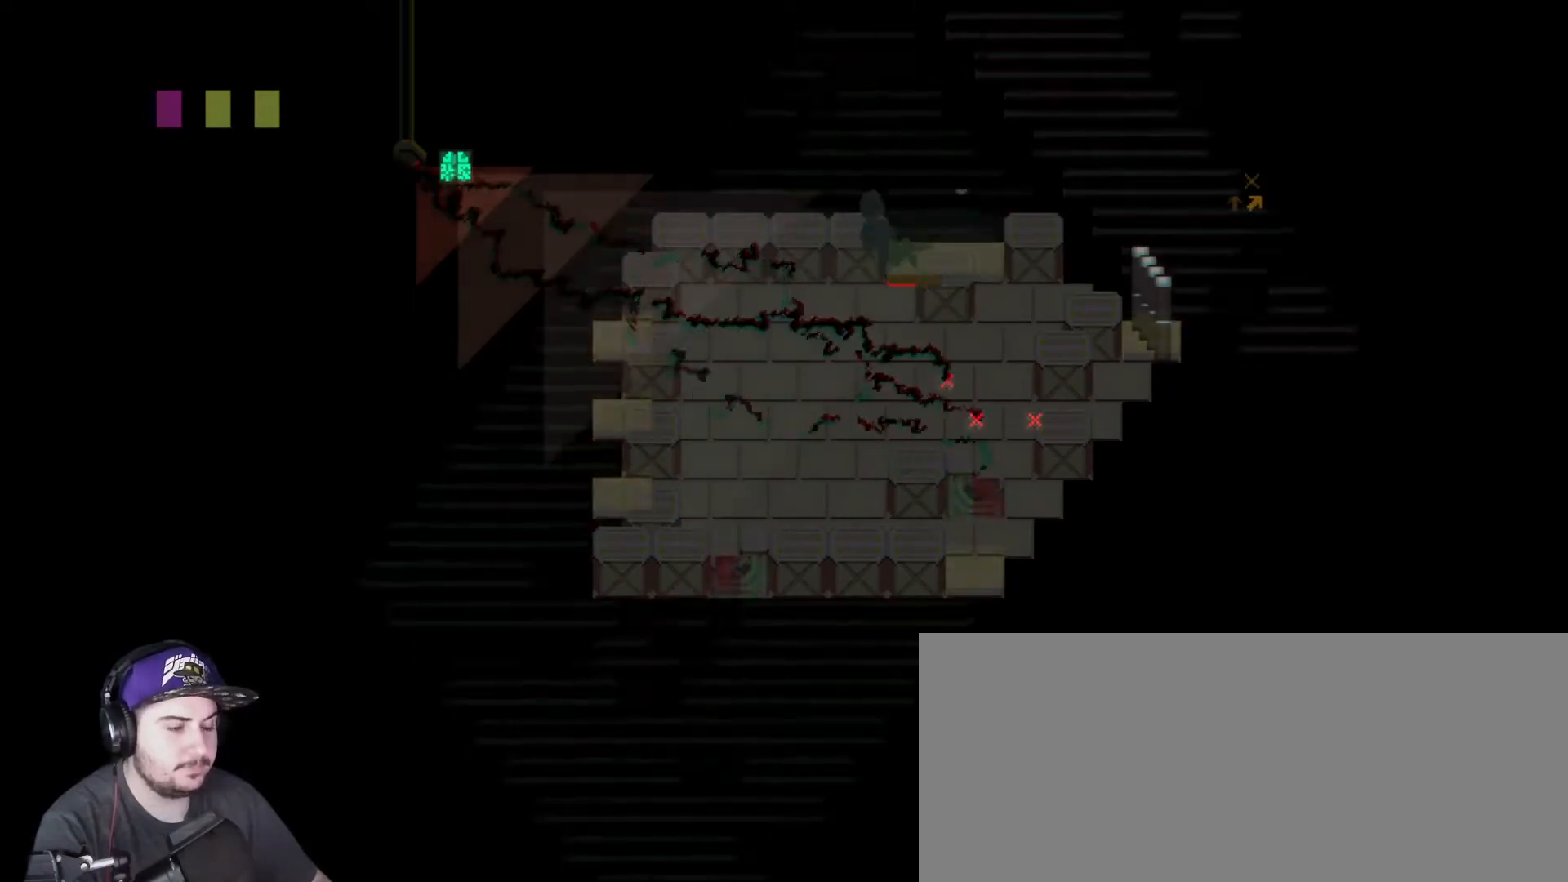
{"keys": [], "events": [[50, "r", "down"], [183, "r", "up"]]}
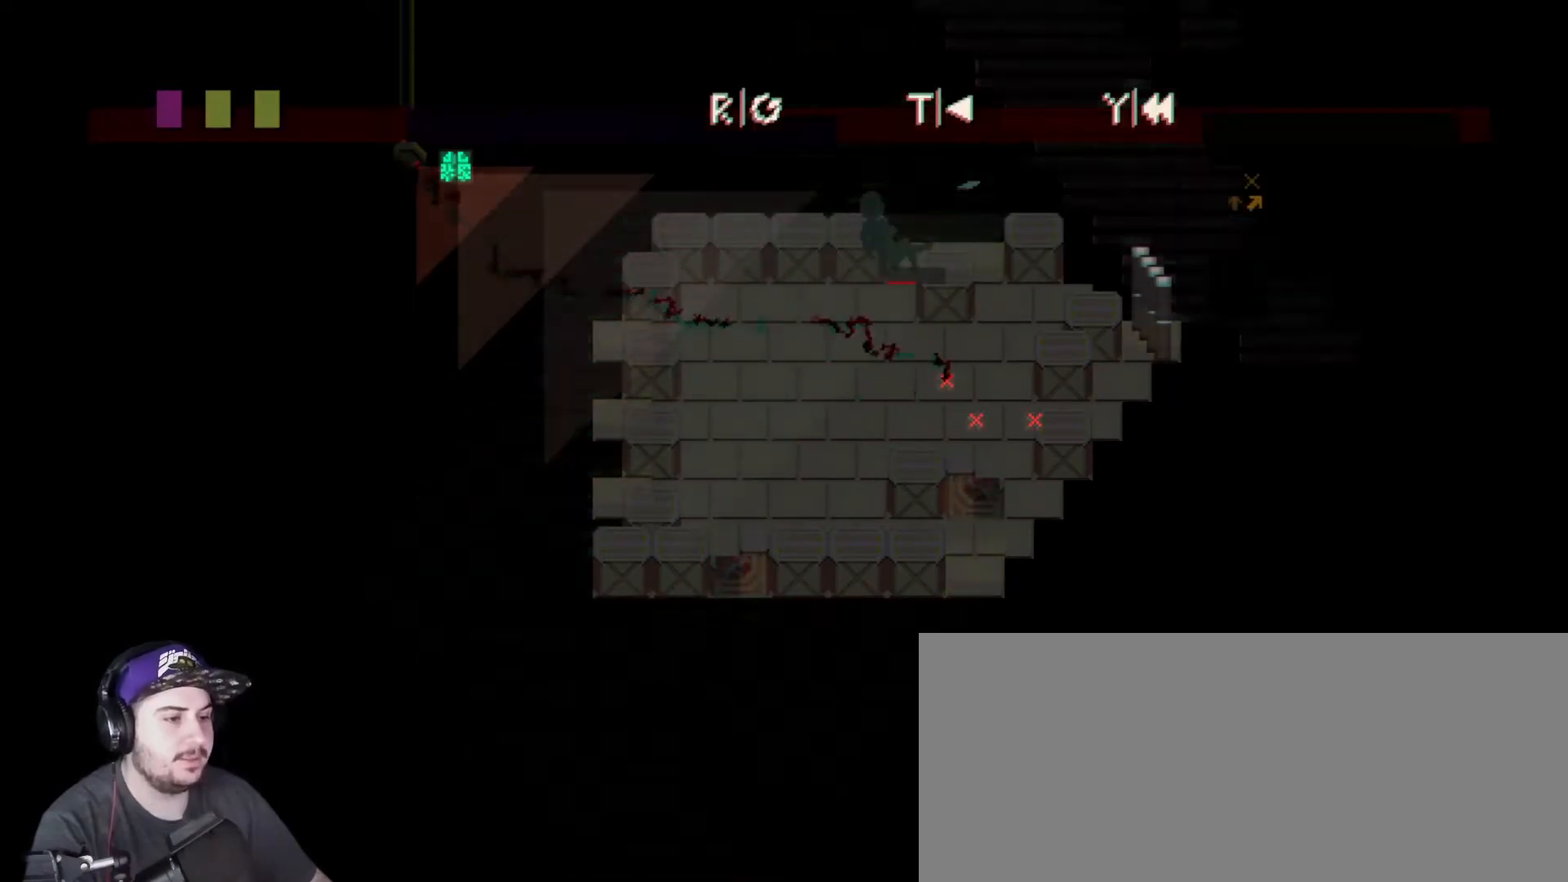
{"keys": ["a", "s"], "events": [[167, "r", "down"], [267, "r", "up"], [467, "a", "down"], [467, "s", "down"]]}
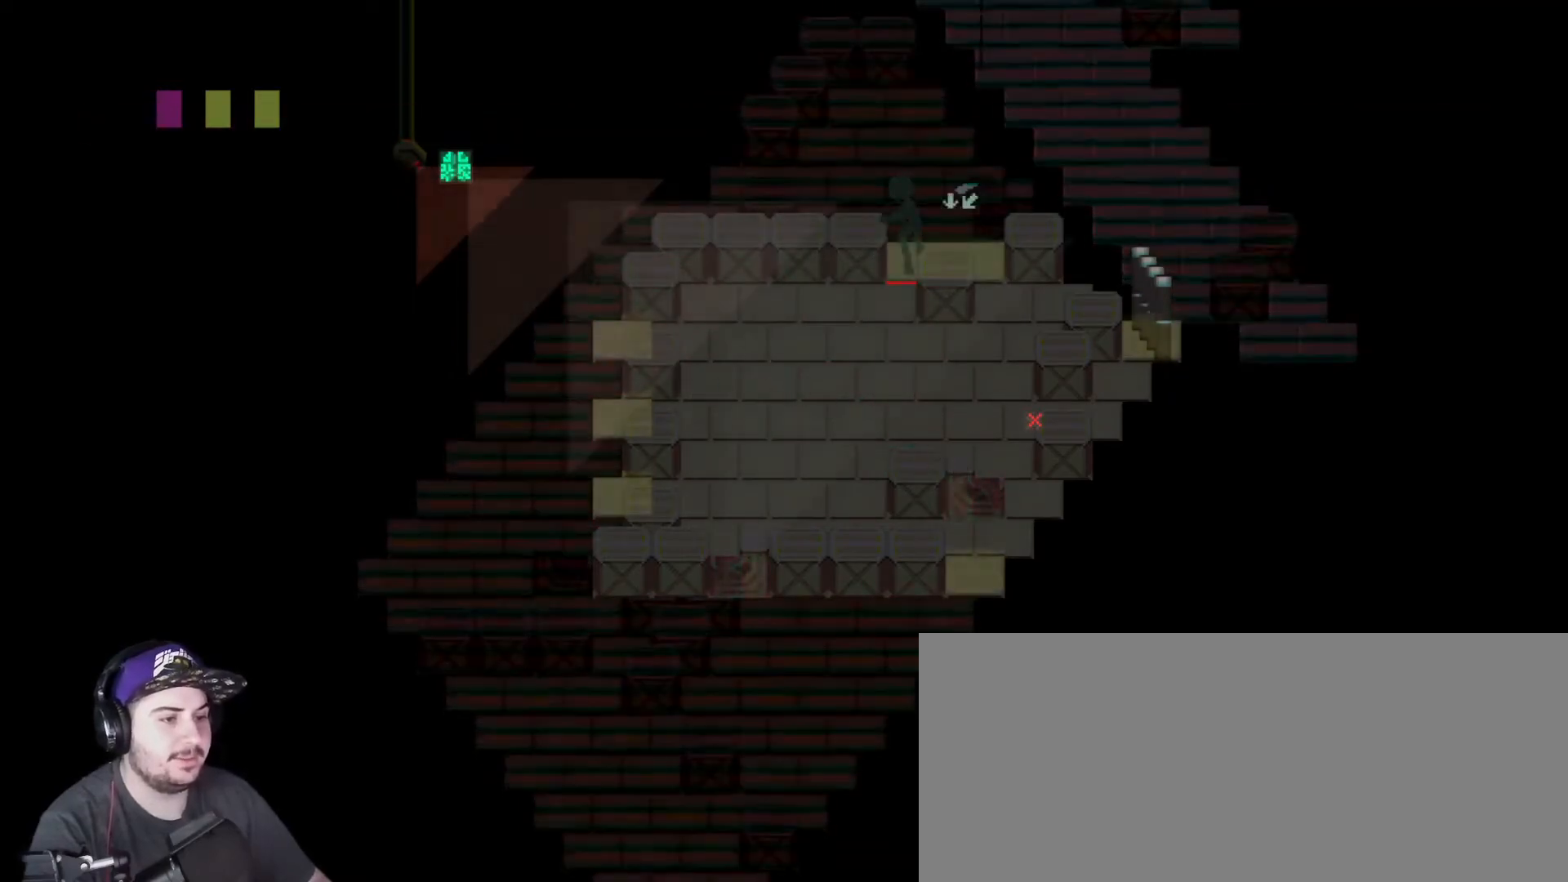
{"keys": [], "events": [[100, "a", "up"], [100, "s", "up"], [400, "d", "down"], [400, "w", "down"], [500, "d", "up"], [500, "w", "up"]]}